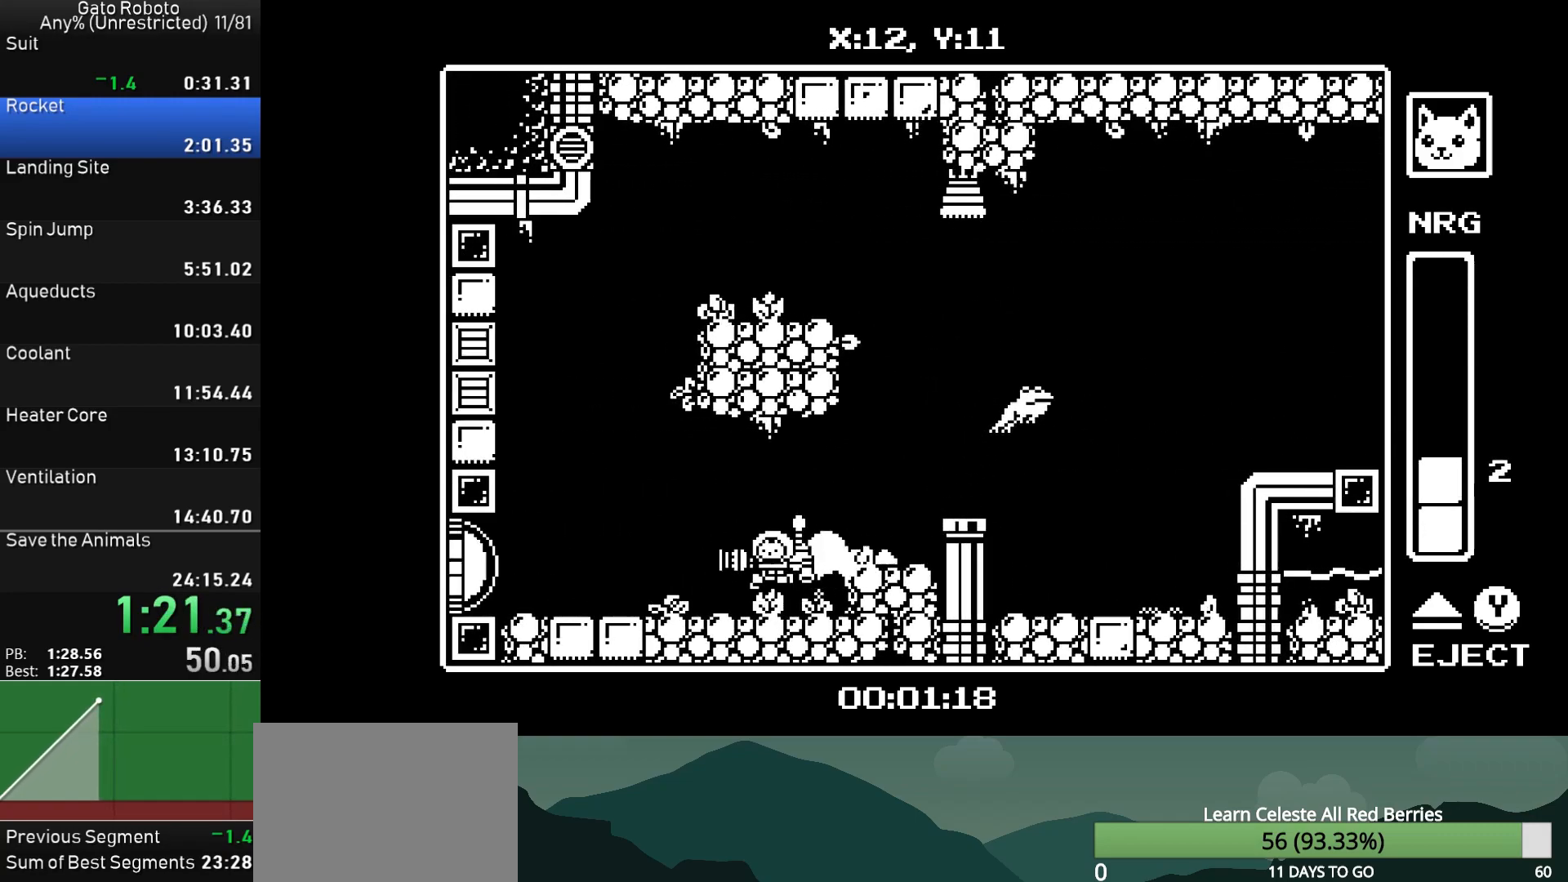
Gameplay with a controller (PlayStation layout); each line is a JSON object with the inputs held at the frame after it. "button_events" lists button changes between this image and that frame as [ms after this image, input, new state], when the widget could be followed in between (sticks are given only as held states). Not read: L3 R3 left_stick right_stick.
{"buttons": ["DPAD_LEFT"], "button_events": [[83, "SQUARE", "down"], [350, "SQUARE", "up"], [433, "SQUARE", "down"], [500, "SQUARE", "up"]]}
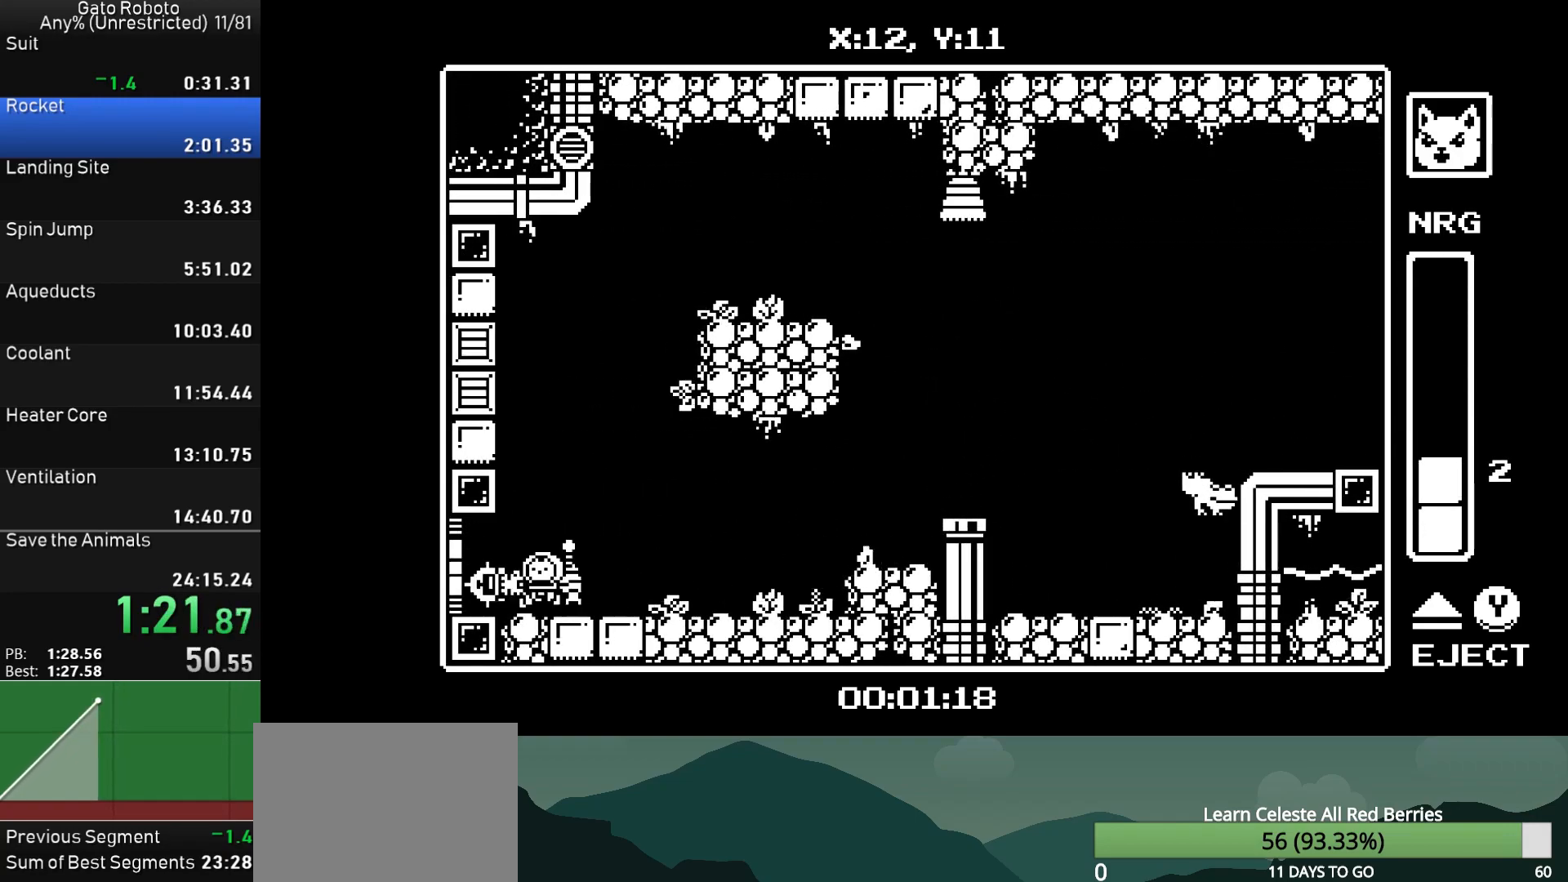
{"buttons": ["DPAD_LEFT"], "button_events": [[83, "SQUARE", "down"], [167, "SQUARE", "up"], [250, "SQUARE", "down"], [350, "SQUARE", "up"]]}
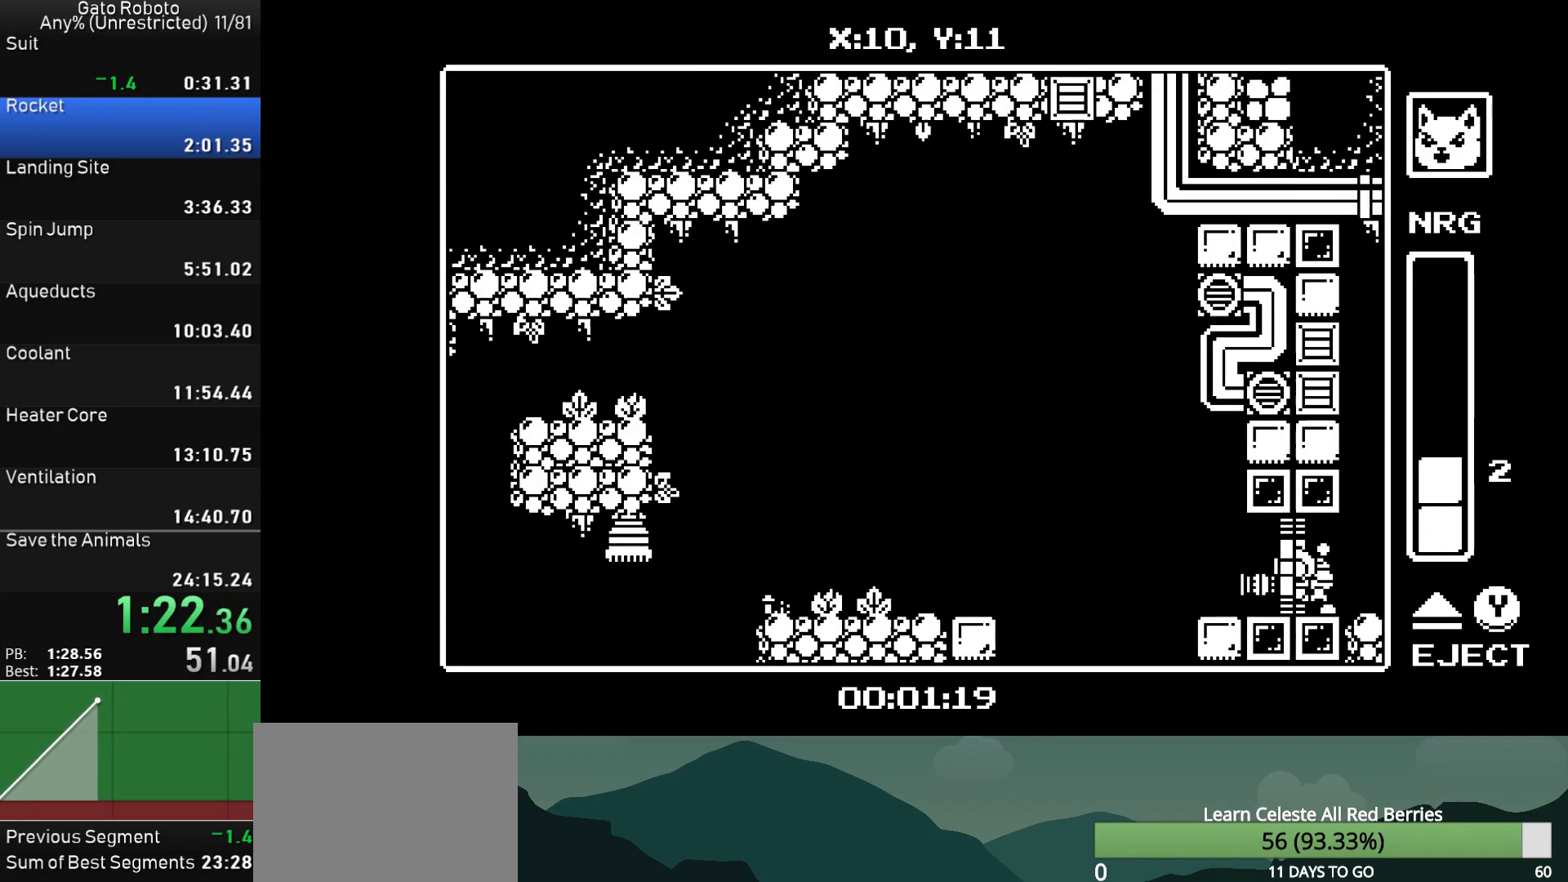
{"buttons": ["DPAD_RIGHT"], "button_events": [[367, "DPAD_UP", "down"], [383, "DPAD_LEFT", "up"], [400, "DPAD_RIGHT", "down"], [417, "DPAD_UP", "up"]]}
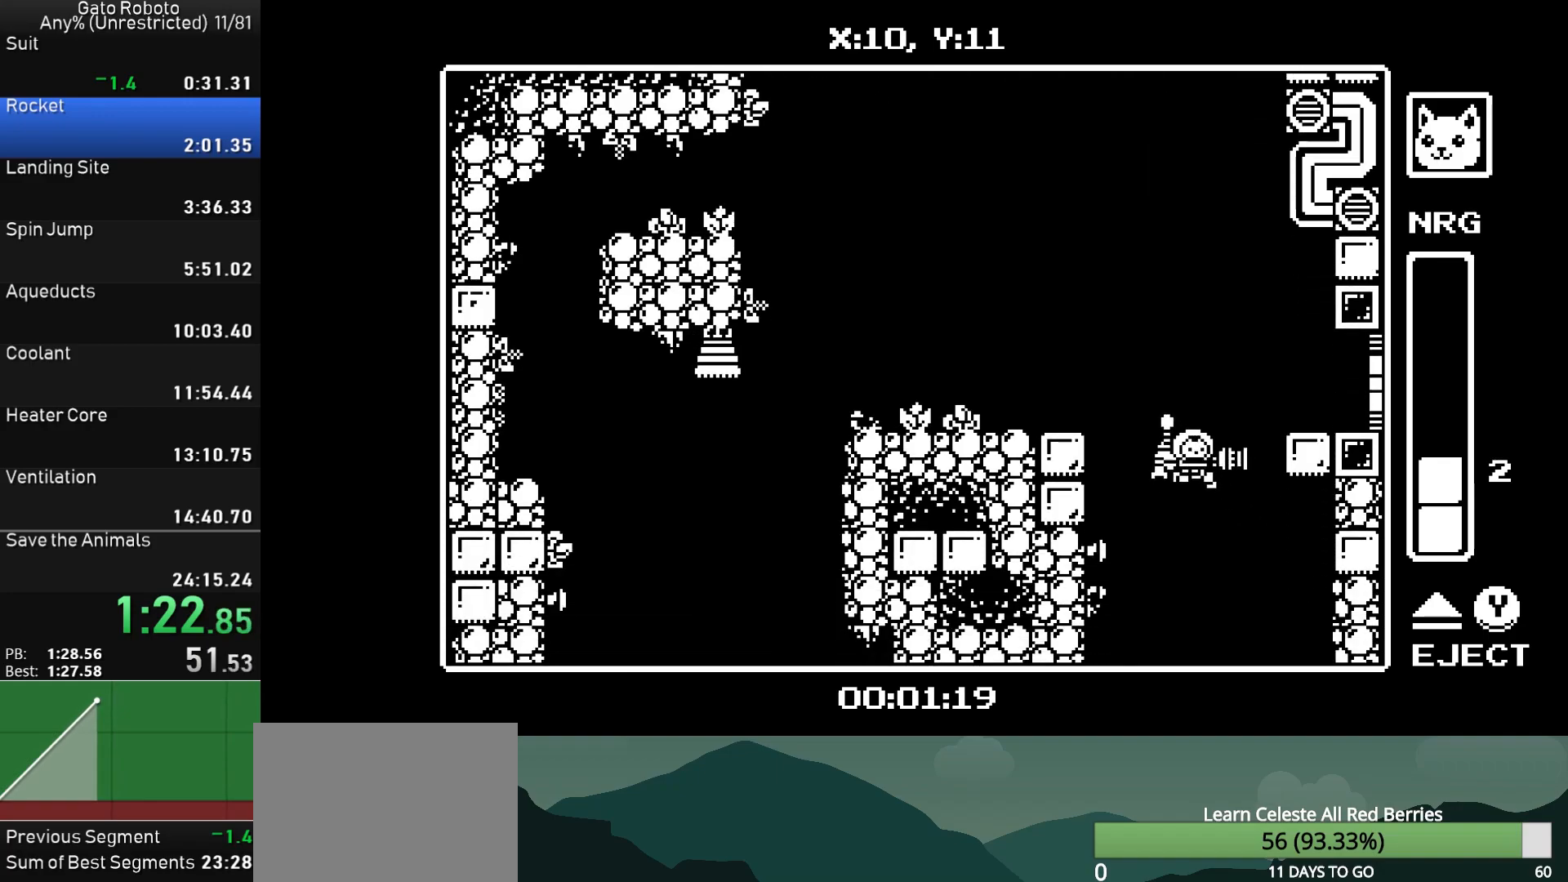
{"buttons": ["SQUARE", "DPAD_RIGHT"], "button_events": [[433, "SQUARE", "down"]]}
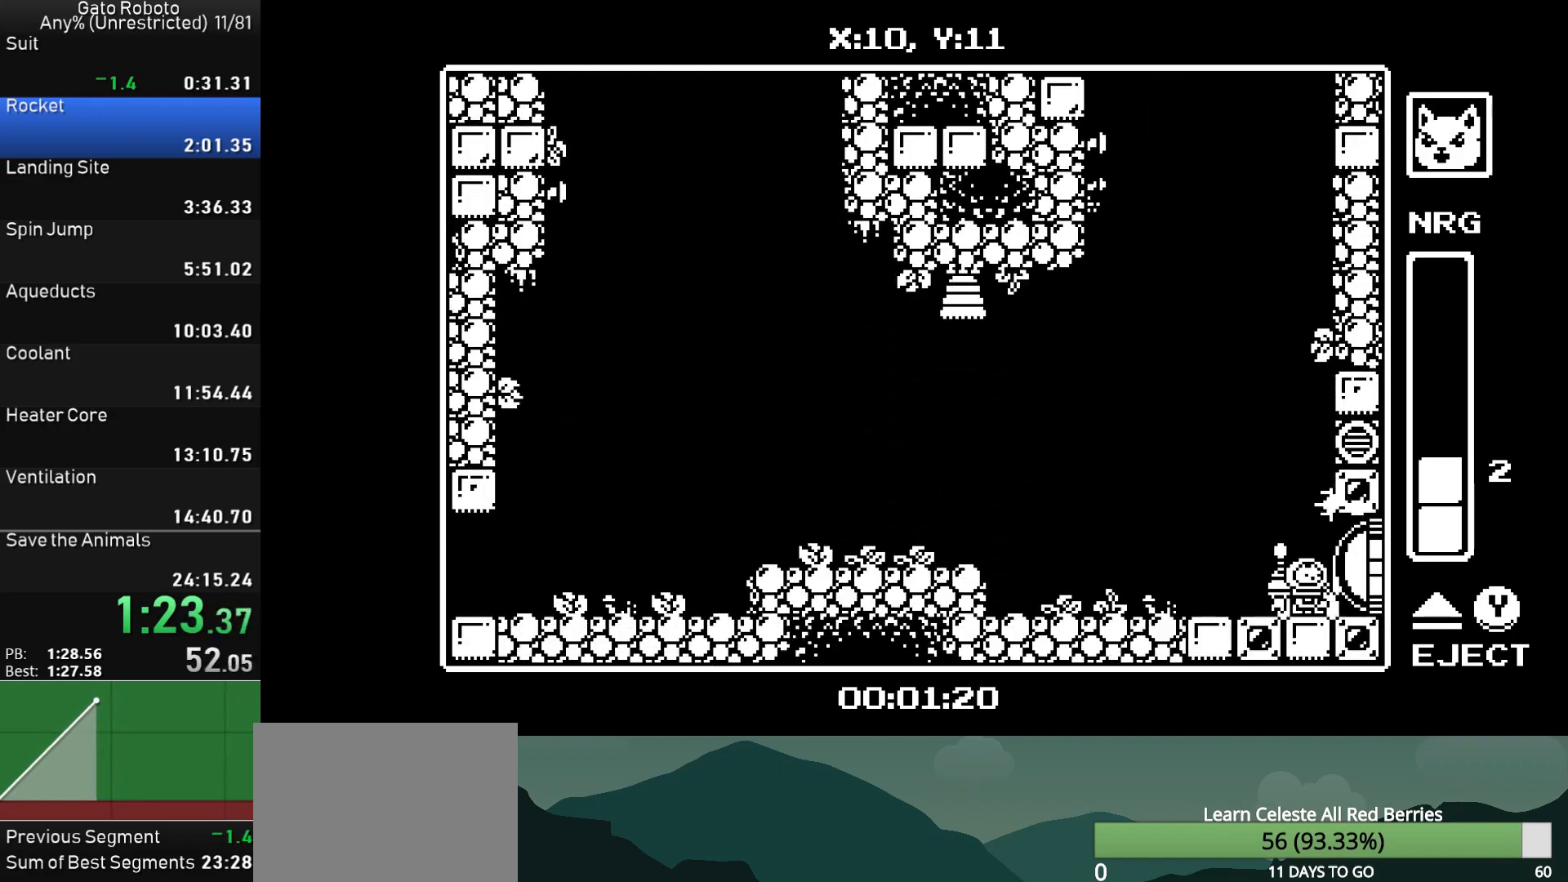
{"buttons": ["DPAD_RIGHT"], "button_events": [[67, "SQUARE", "up"], [283, "SQUARE", "down"], [367, "SQUARE", "up"]]}
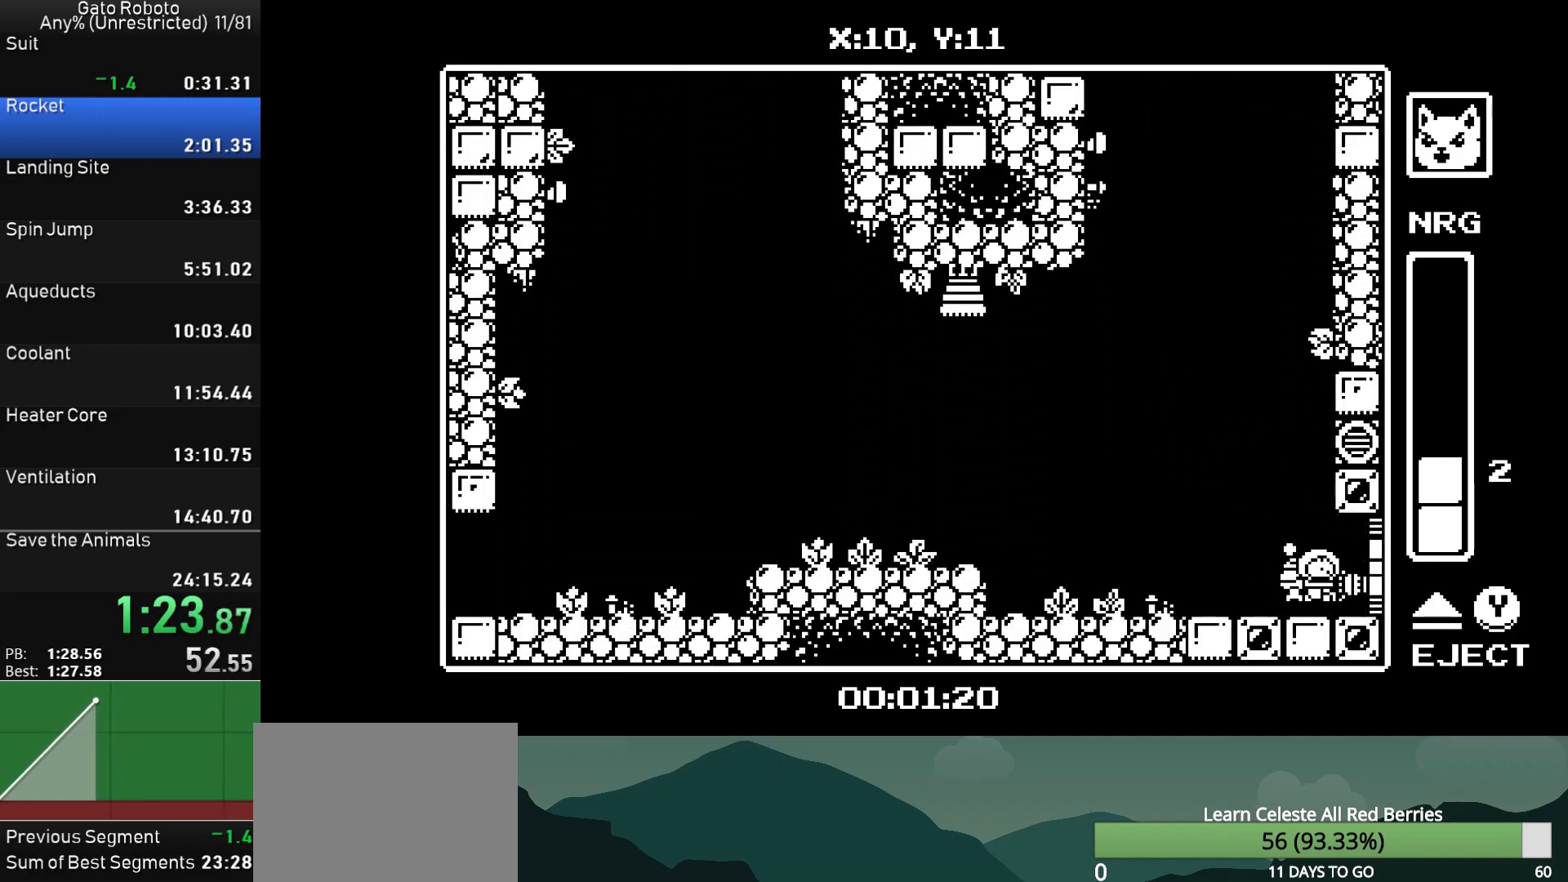
{"buttons": ["DPAD_RIGHT"], "button_events": []}
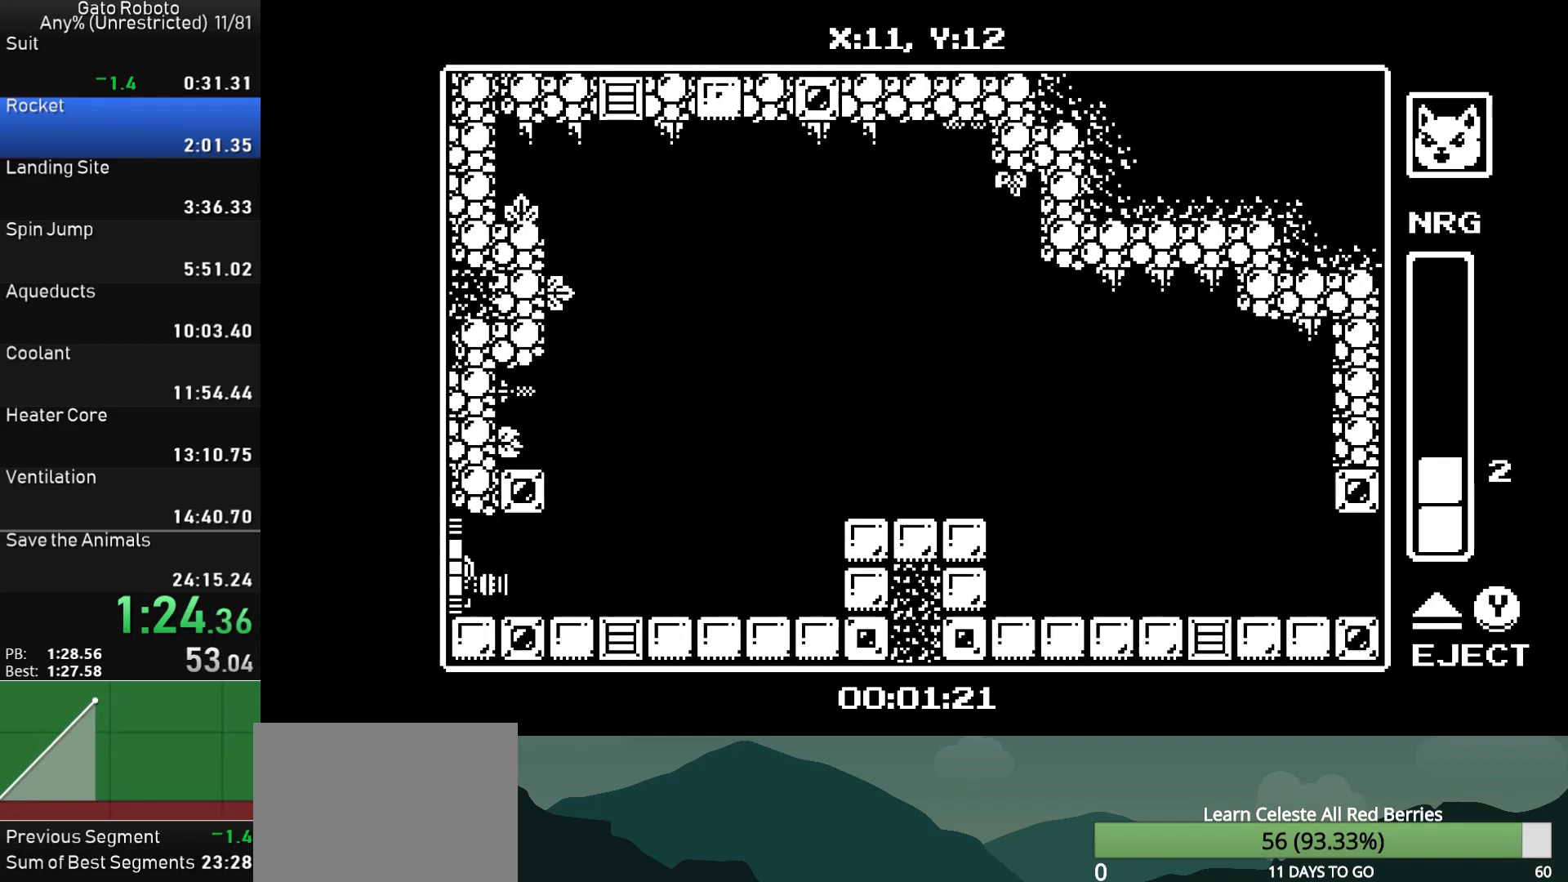
{"buttons": [], "button_events": [[333, "SQUARE", "down"], [417, "DPAD_RIGHT", "up"], [450, "SQUARE", "up"]]}
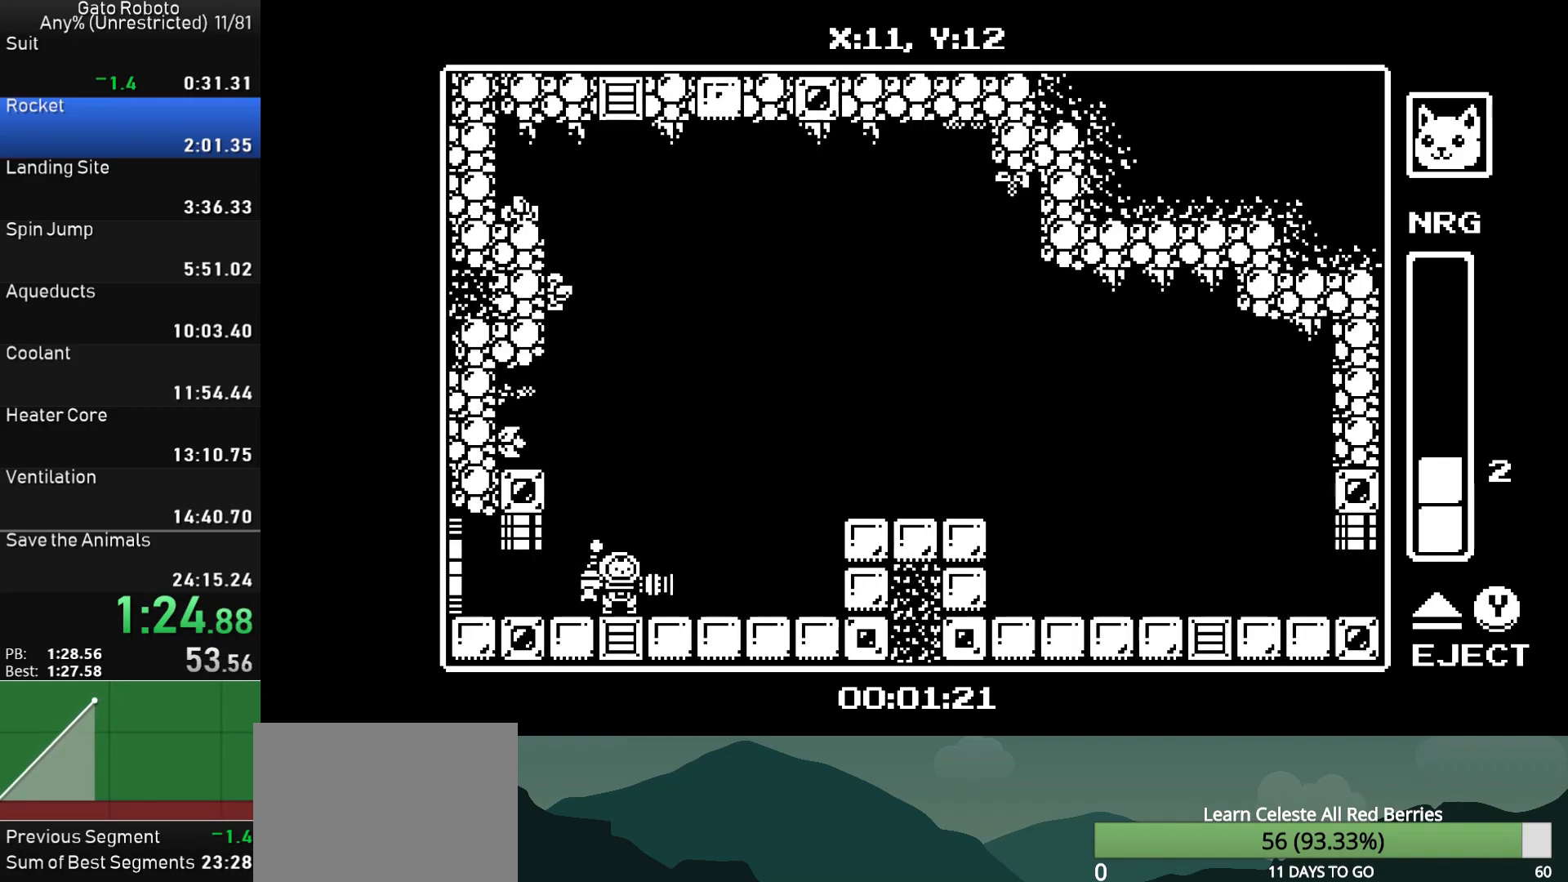
{"buttons": [], "button_events": []}
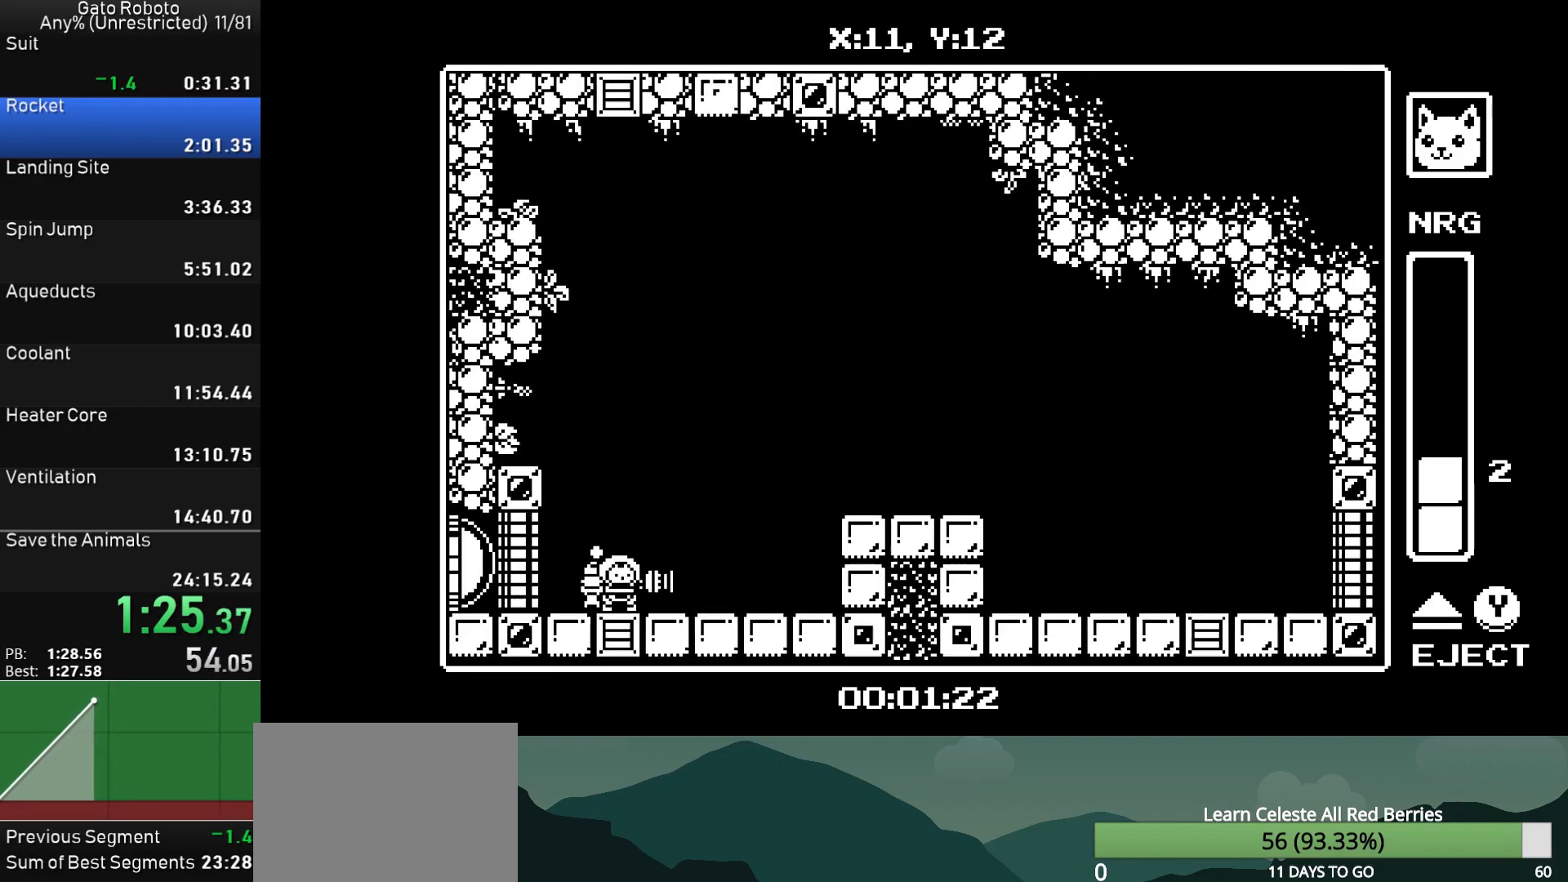
{"buttons": [], "button_events": [[150, "SQUARE", "down"], [300, "SQUARE", "up"]]}
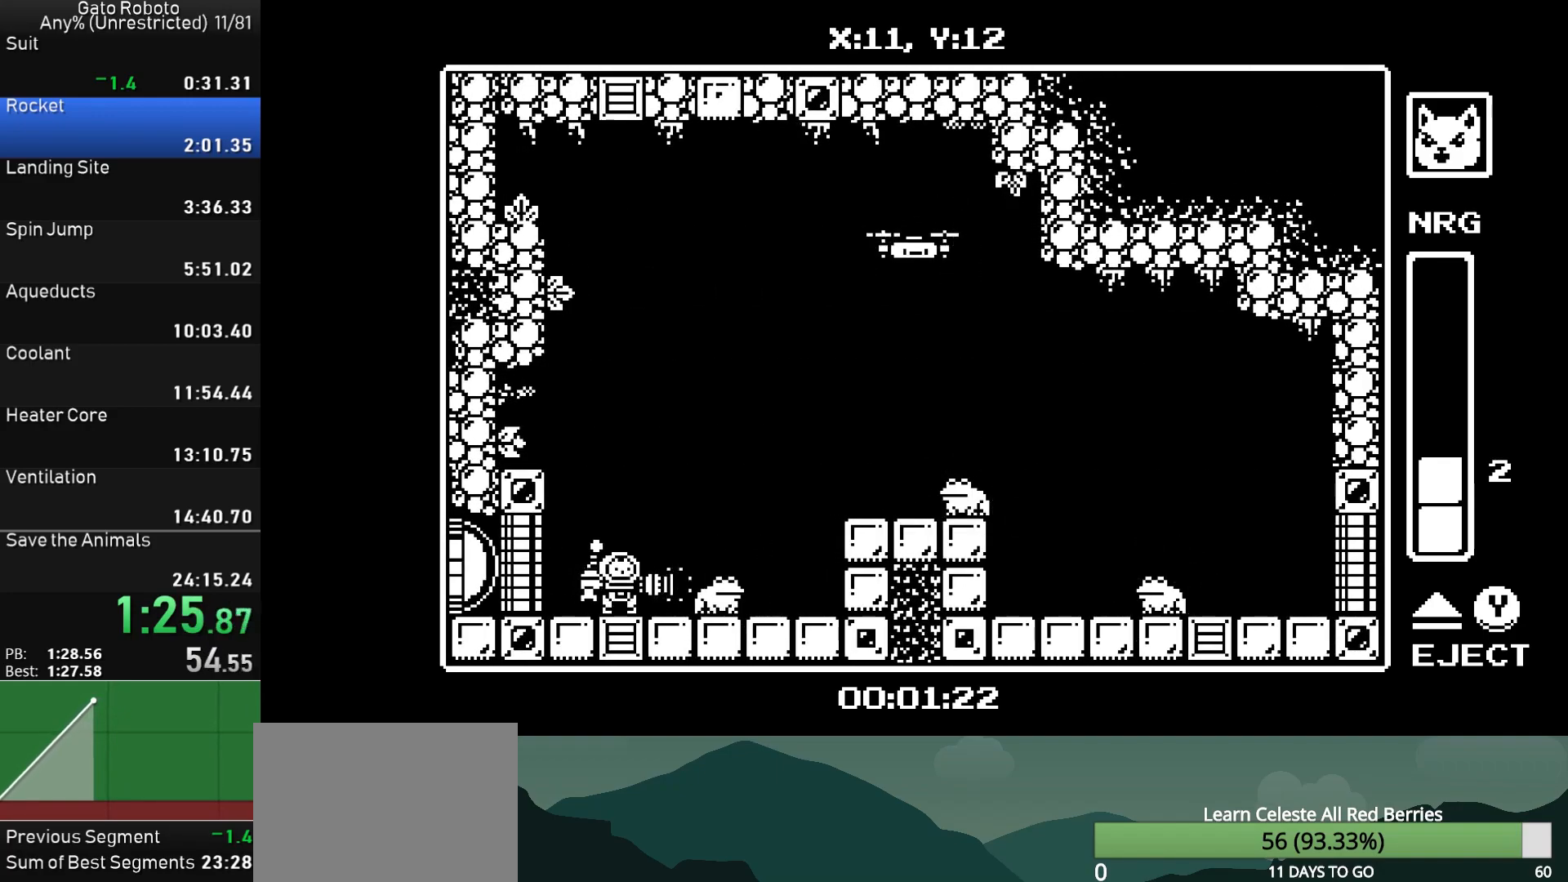
{"buttons": ["CROSS", "DPAD_RIGHT"], "button_events": [[67, "SQUARE", "down"], [100, "DPAD_RIGHT", "down"], [150, "SQUARE", "up"], [217, "CROSS", "down"]]}
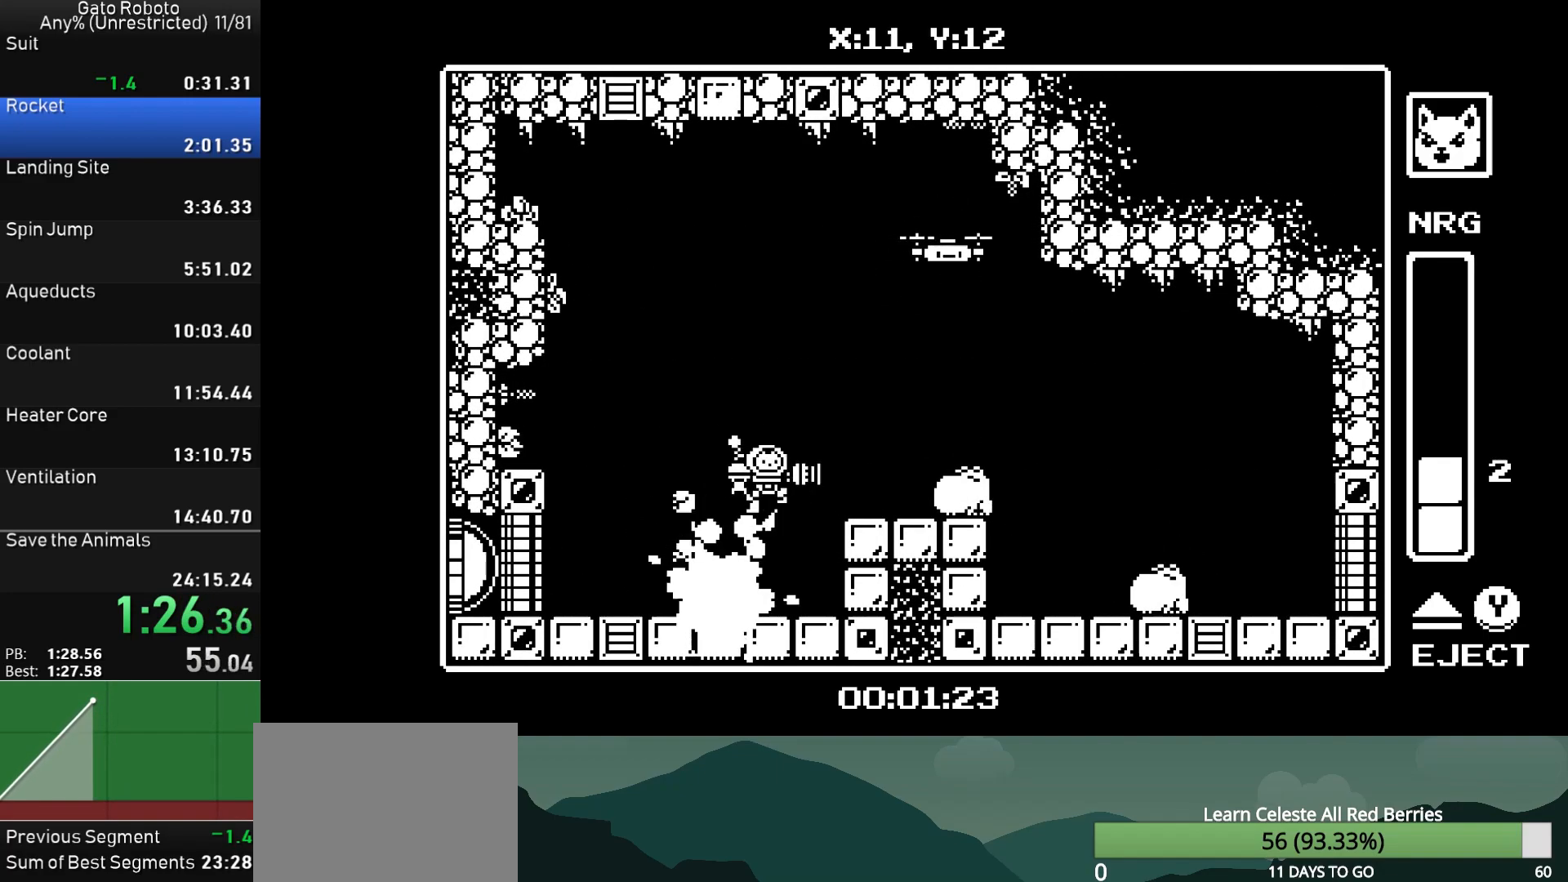
{"buttons": [], "button_events": [[83, "SQUARE", "down"], [117, "DPAD_RIGHT", "up"], [217, "CROSS", "up"], [250, "SQUARE", "up"]]}
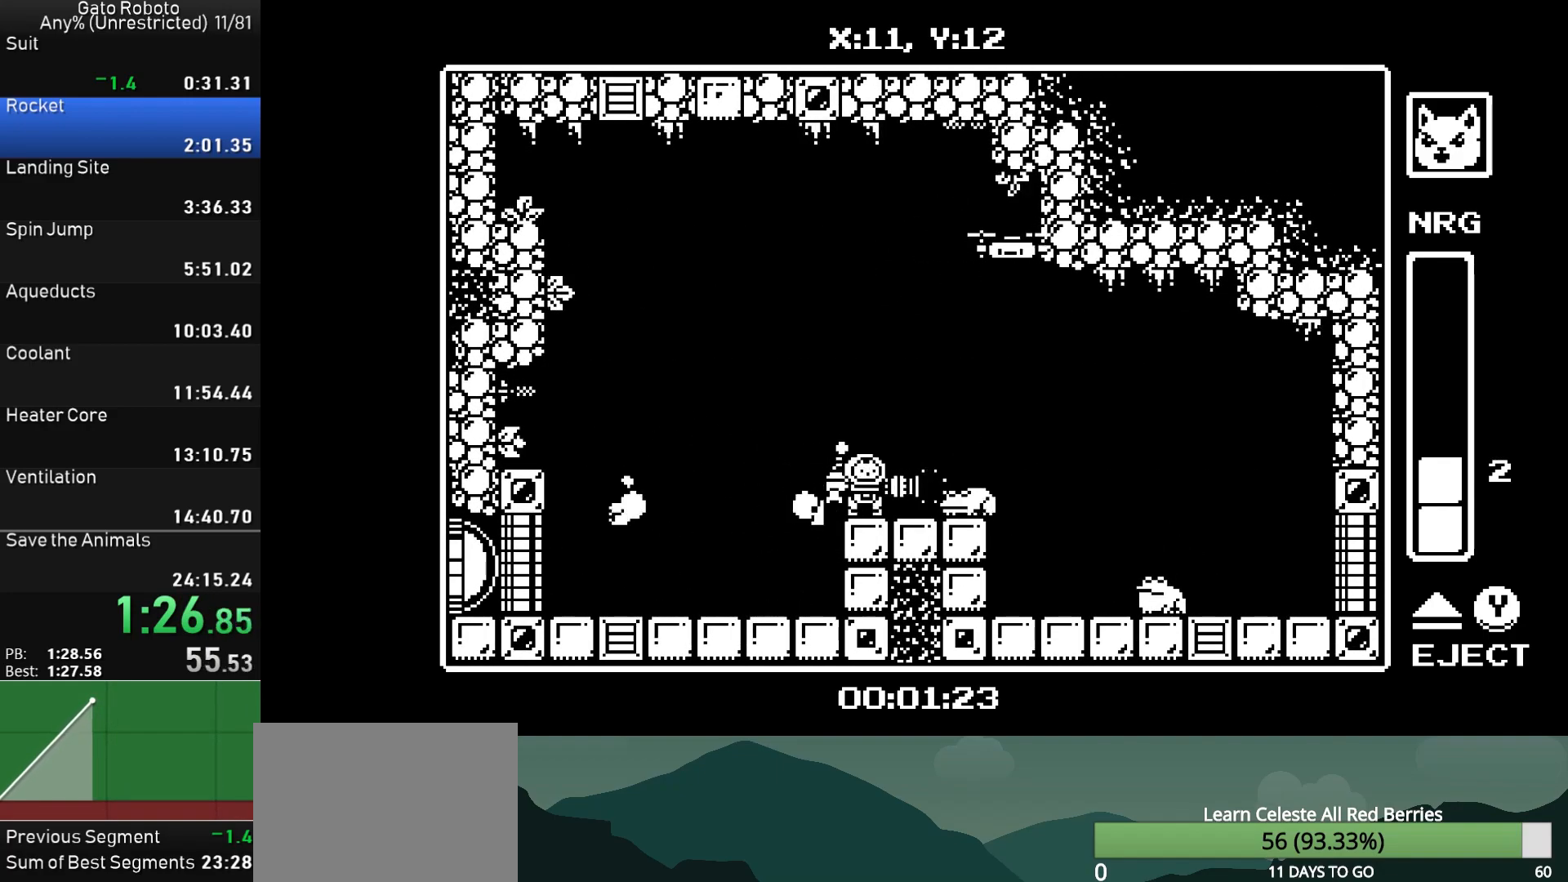
{"buttons": ["DPAD_UP"], "button_events": [[50, "SQUARE", "down"], [133, "SQUARE", "up"], [250, "DPAD_RIGHT", "down"], [317, "DPAD_RIGHT", "up"], [383, "DPAD_UP", "down"]]}
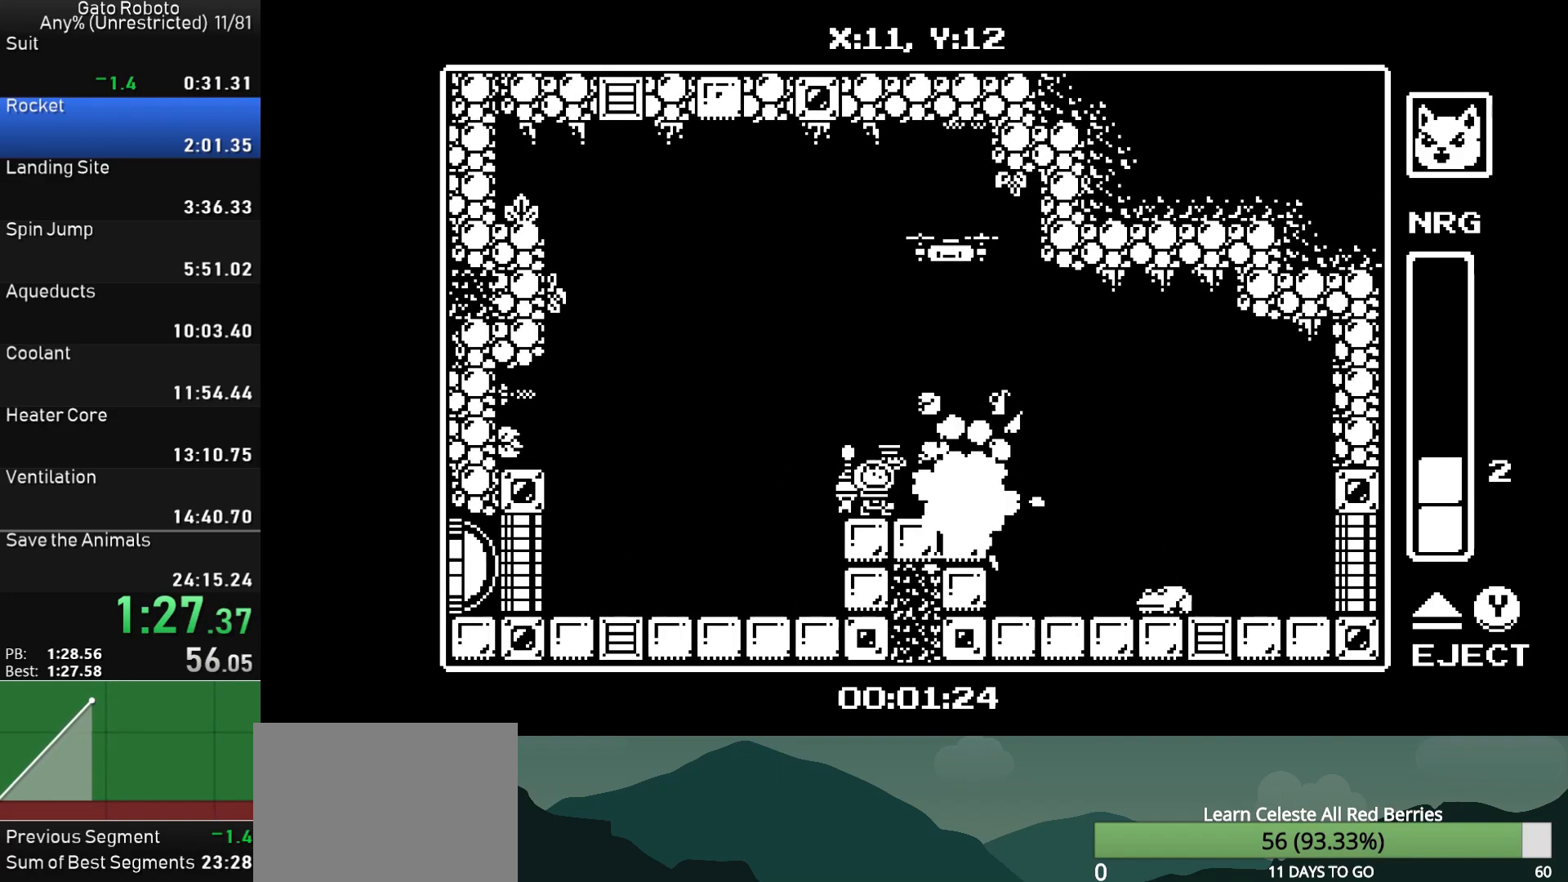
{"buttons": ["SQUARE", "DPAD_UP"], "button_events": [[83, "SQUARE", "down"], [217, "SQUARE", "up"], [433, "SQUARE", "down"]]}
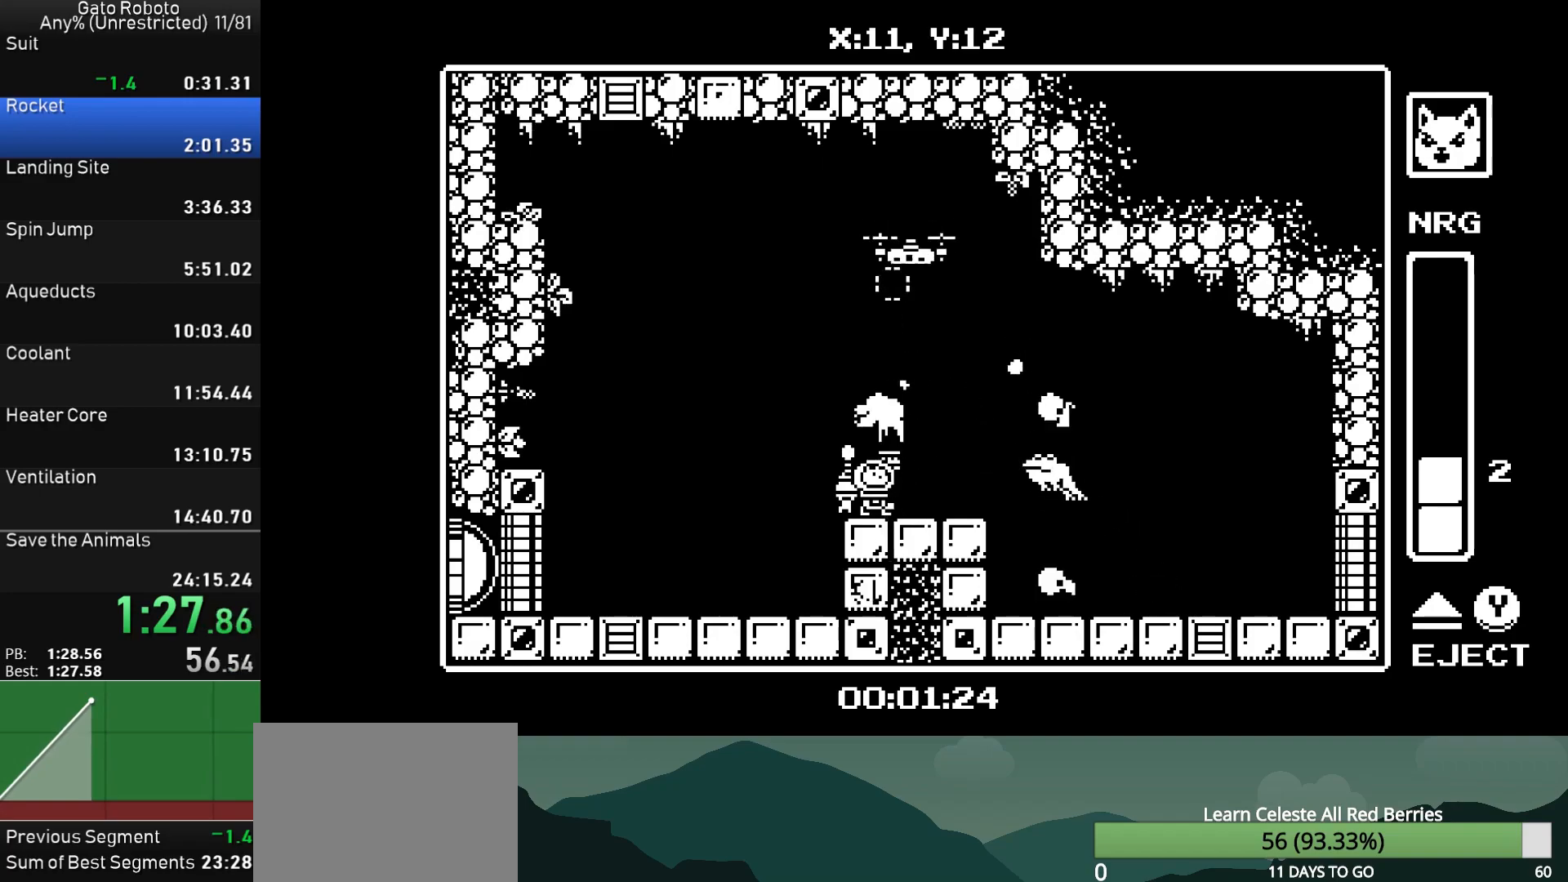
{"buttons": [], "button_events": [[67, "SQUARE", "up"], [233, "SQUARE", "down"], [383, "DPAD_UP", "up"], [383, "SQUARE", "up"]]}
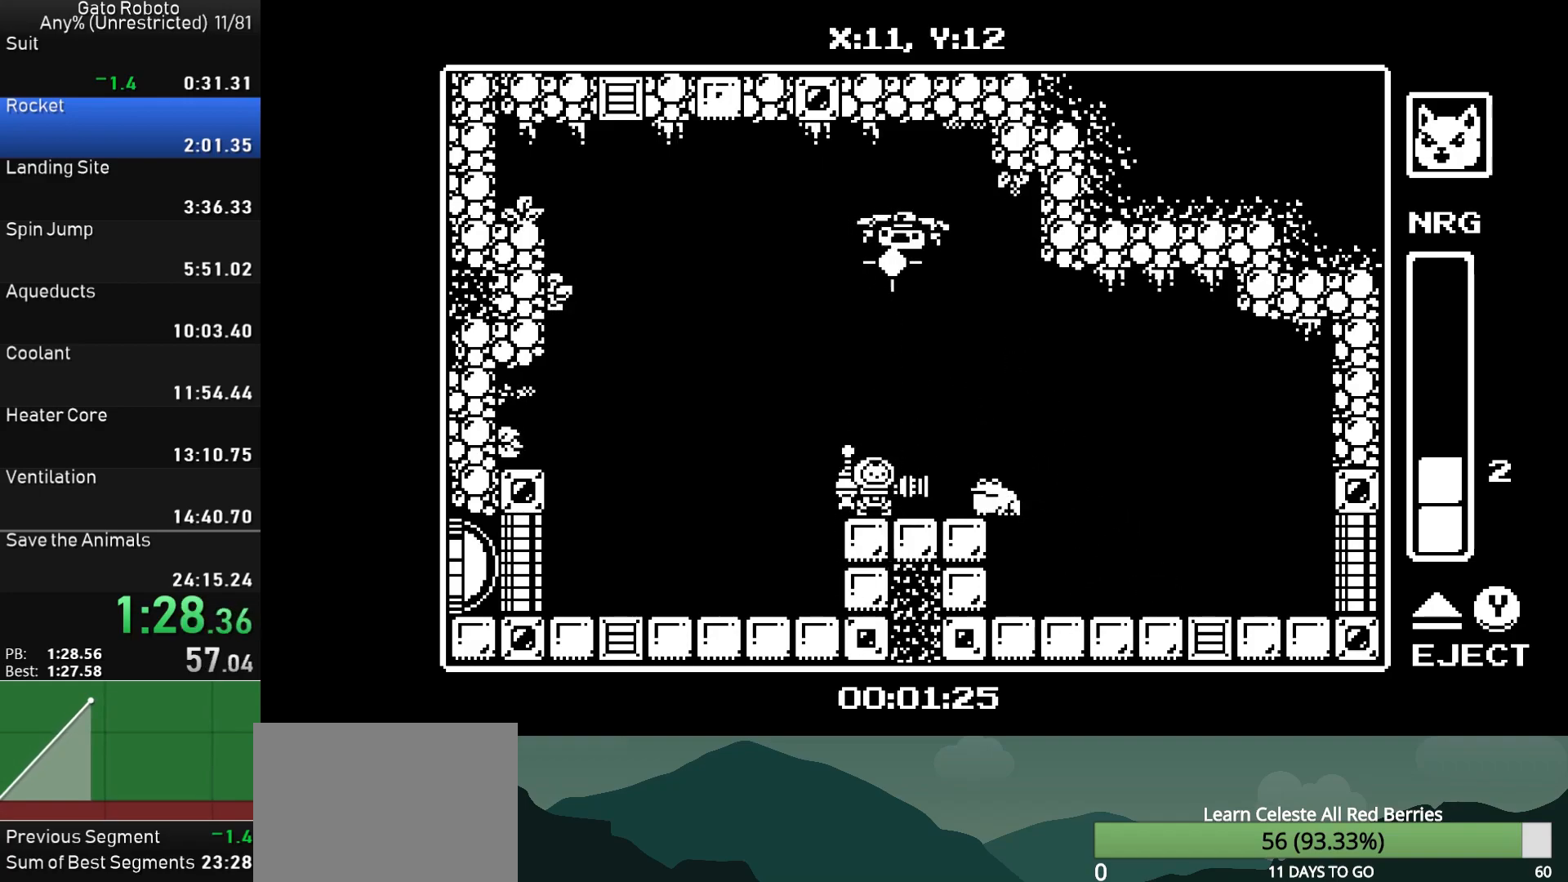
{"buttons": ["CROSS", "DPAD_RIGHT"], "button_events": [[17, "SQUARE", "down"], [83, "DPAD_UP", "down"], [133, "SQUARE", "up"], [217, "SQUARE", "down"], [283, "DPAD_UP", "up"], [317, "DPAD_RIGHT", "down"], [333, "SQUARE", "up"], [417, "CROSS", "down"]]}
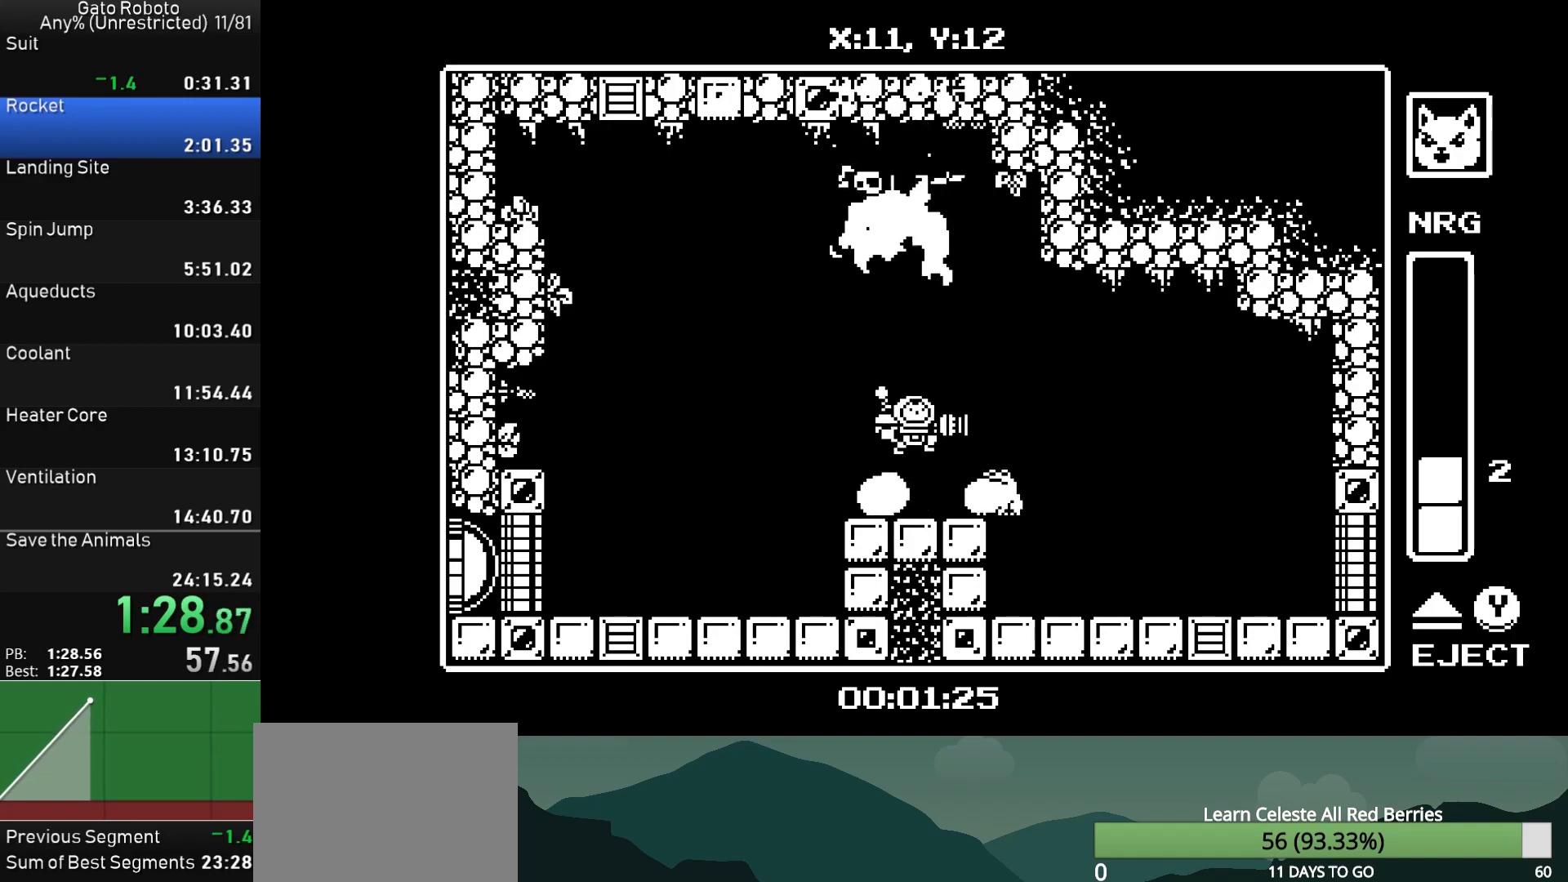
{"buttons": ["SQUARE"], "button_events": [[350, "CROSS", "up"], [367, "DPAD_RIGHT", "up"], [400, "DPAD_LEFT", "down"], [483, "SQUARE", "down"], [500, "DPAD_LEFT", "up"]]}
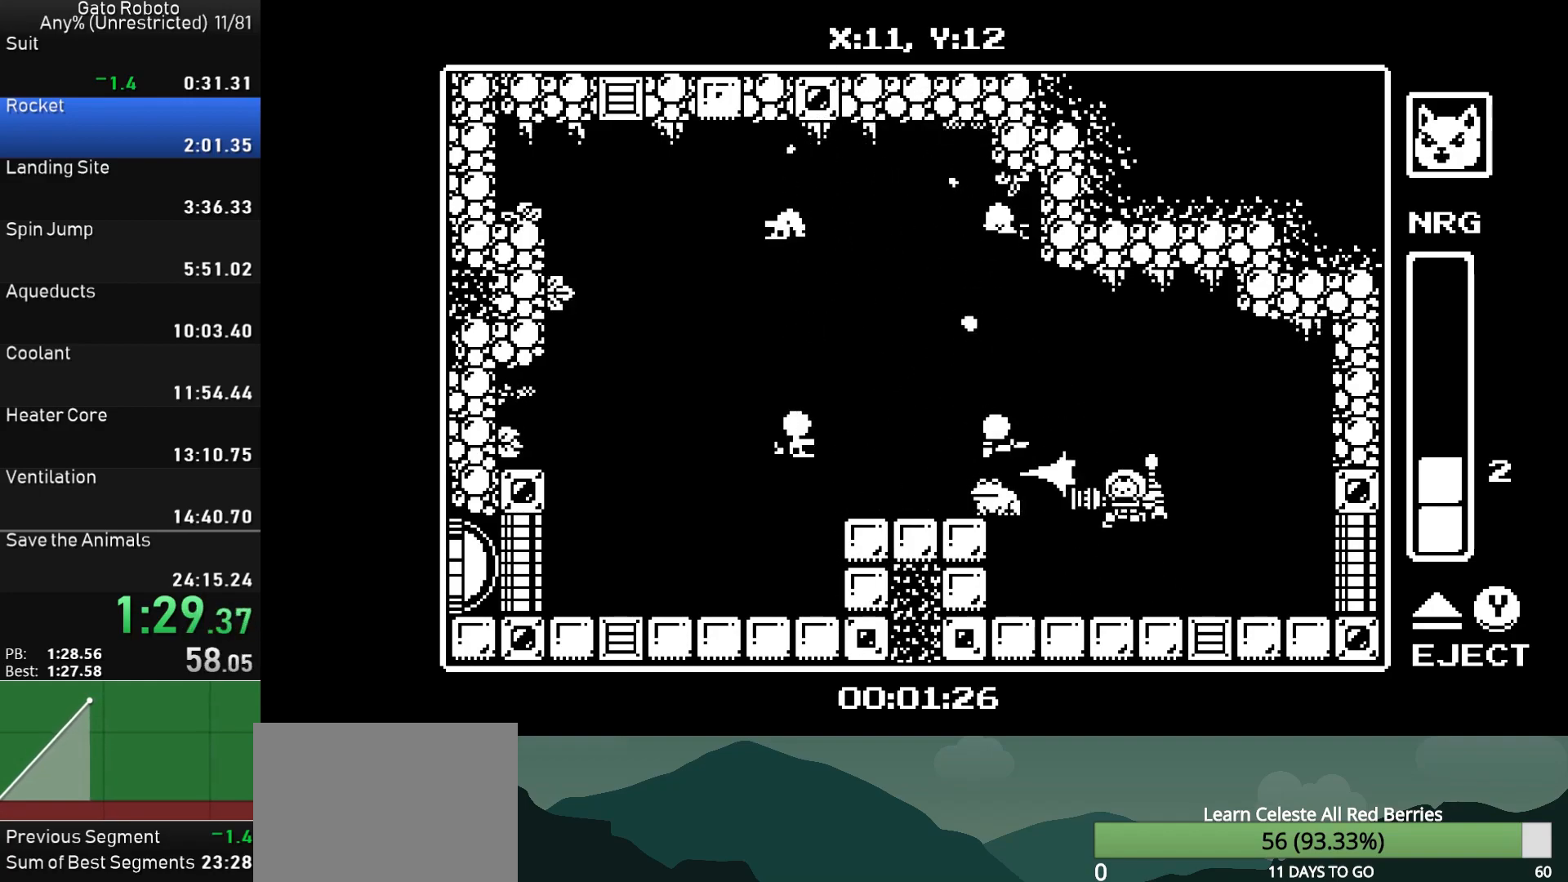
{"buttons": ["DPAD_RIGHT"], "button_events": [[33, "DPAD_RIGHT", "down"], [67, "SQUARE", "up"]]}
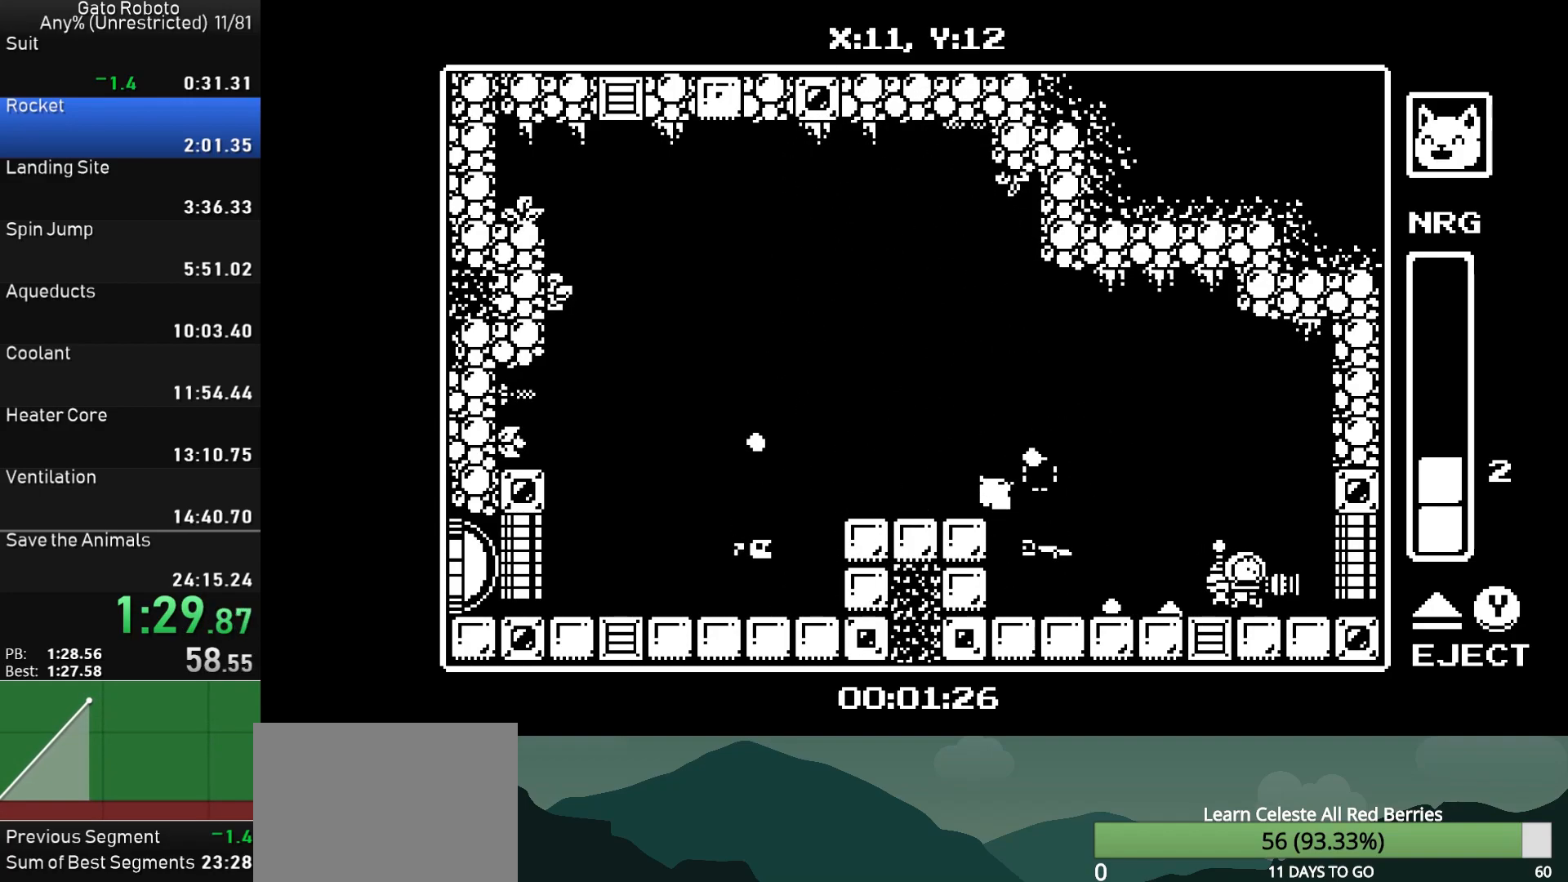
{"buttons": ["DPAD_RIGHT"], "button_events": []}
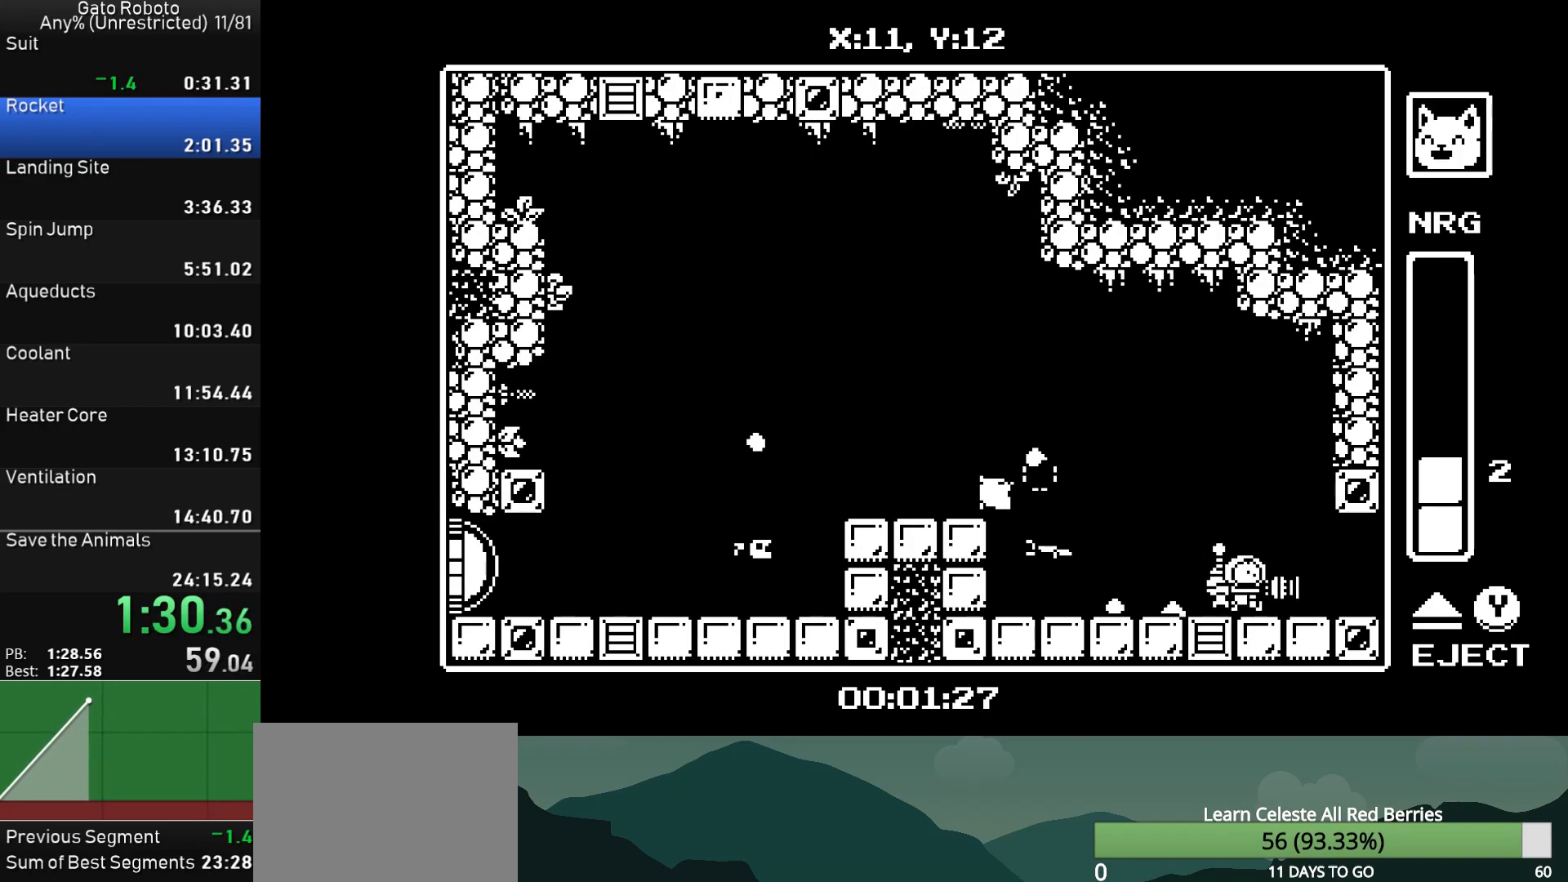
{"buttons": ["DPAD_RIGHT"], "button_events": []}
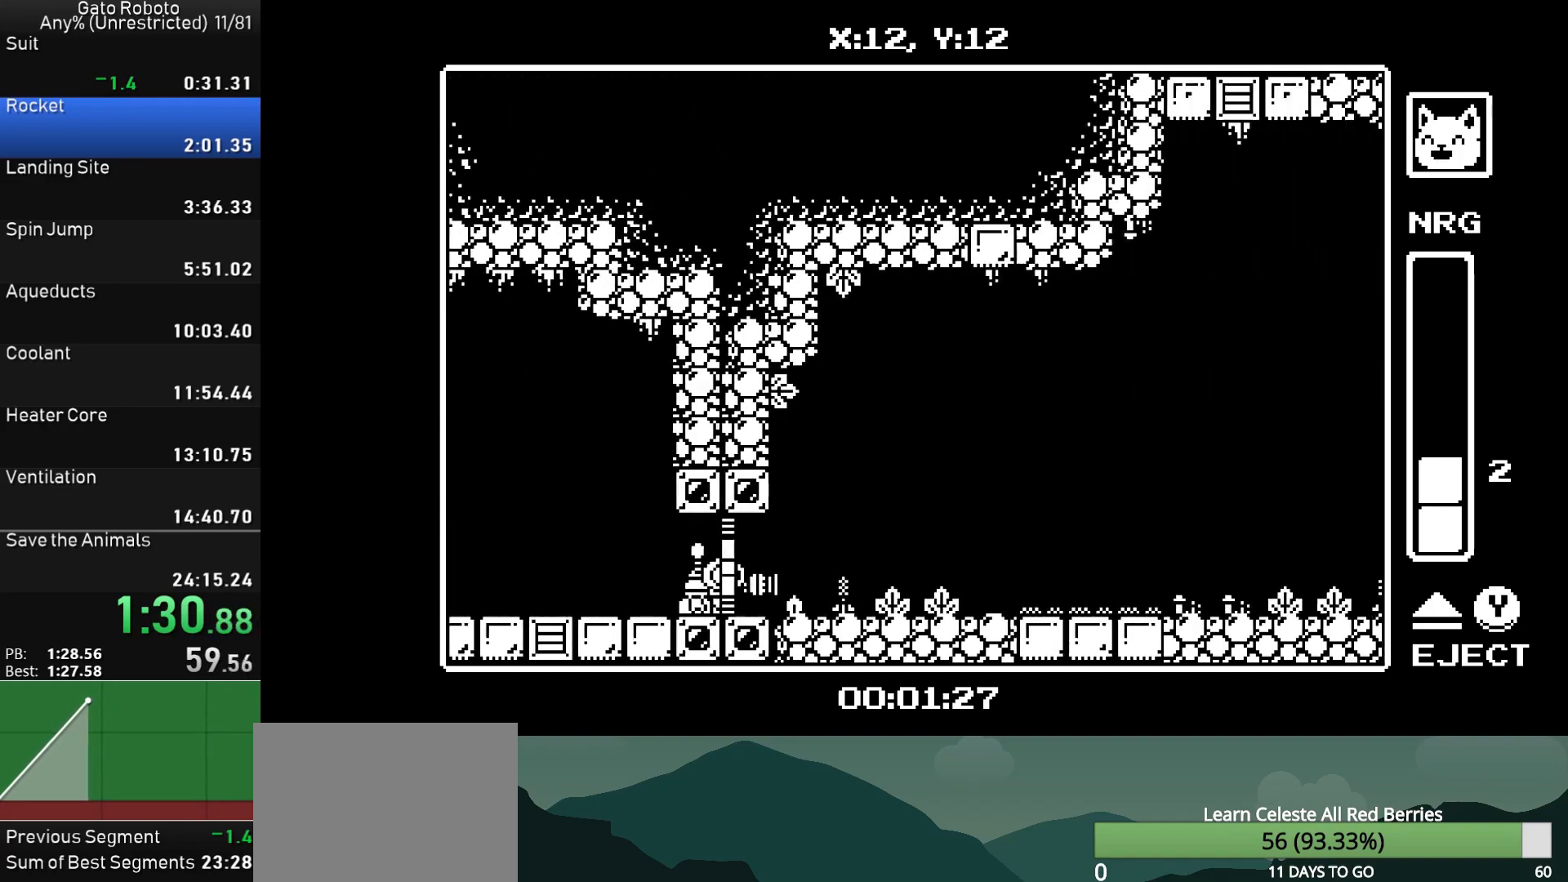
{"buttons": ["DPAD_RIGHT"], "button_events": []}
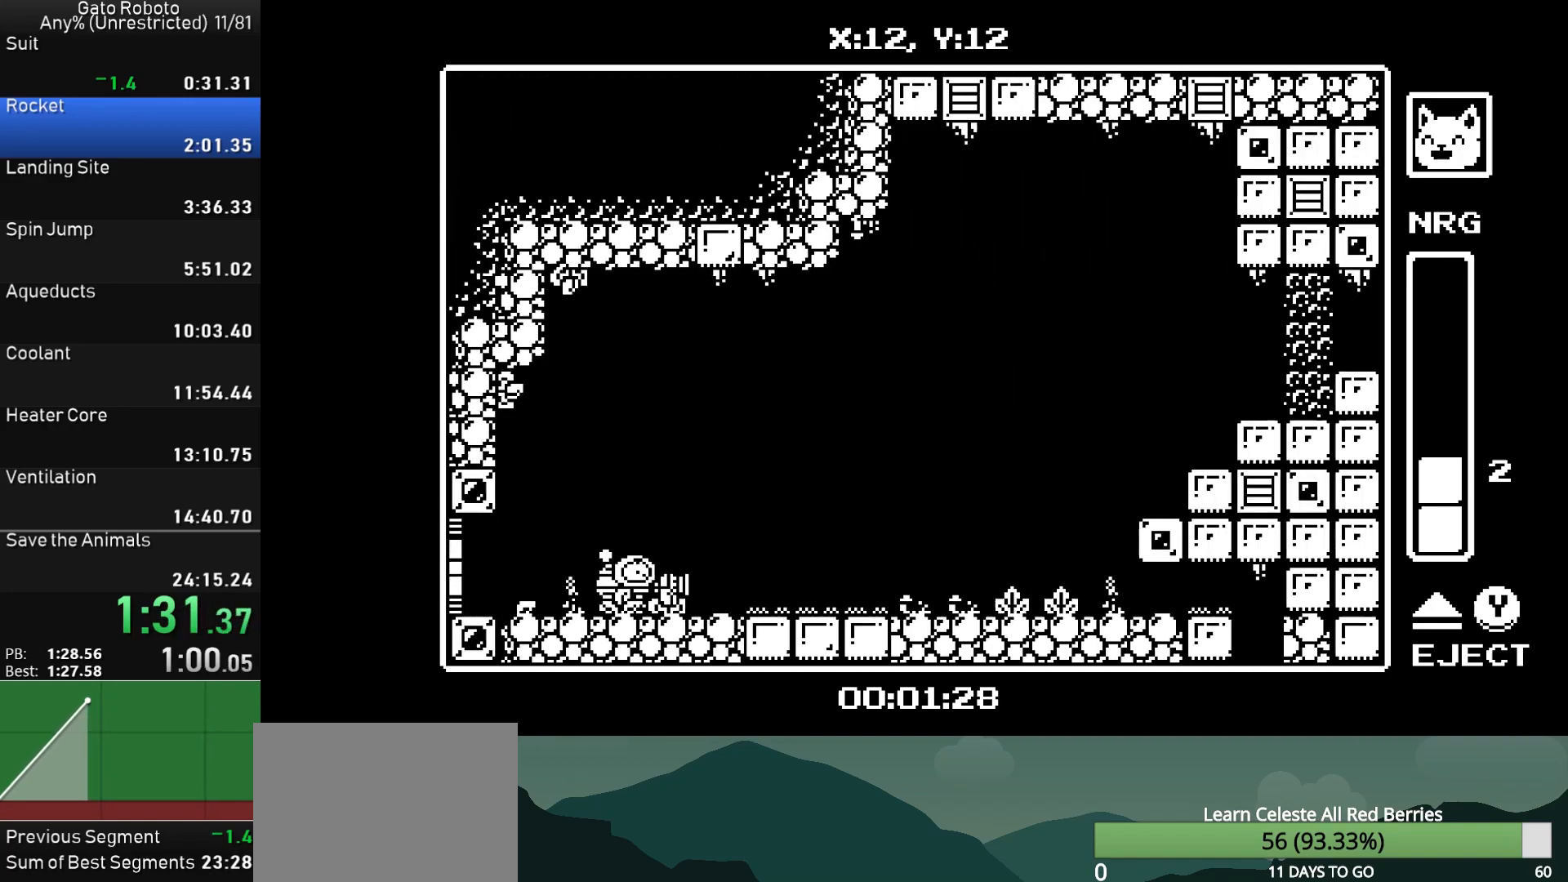
{"buttons": ["DPAD_RIGHT"], "button_events": []}
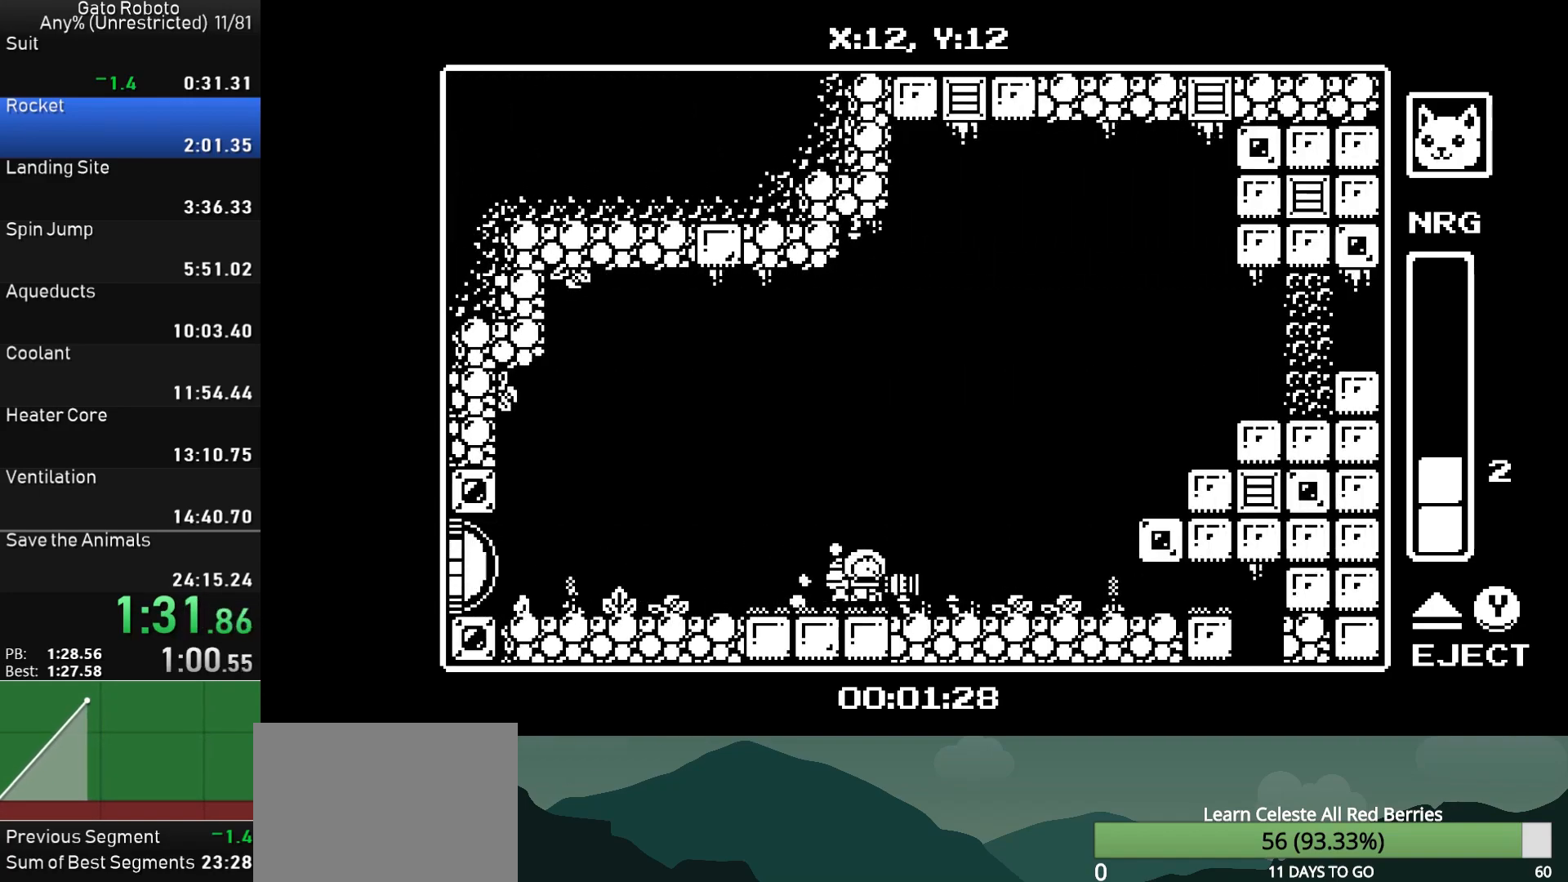
{"buttons": ["DPAD_RIGHT"], "button_events": [[300, "TRIANGLE", "down"], [317, "DPAD_RIGHT", "up"], [483, "DPAD_RIGHT", "down"], [483, "TRIANGLE", "up"]]}
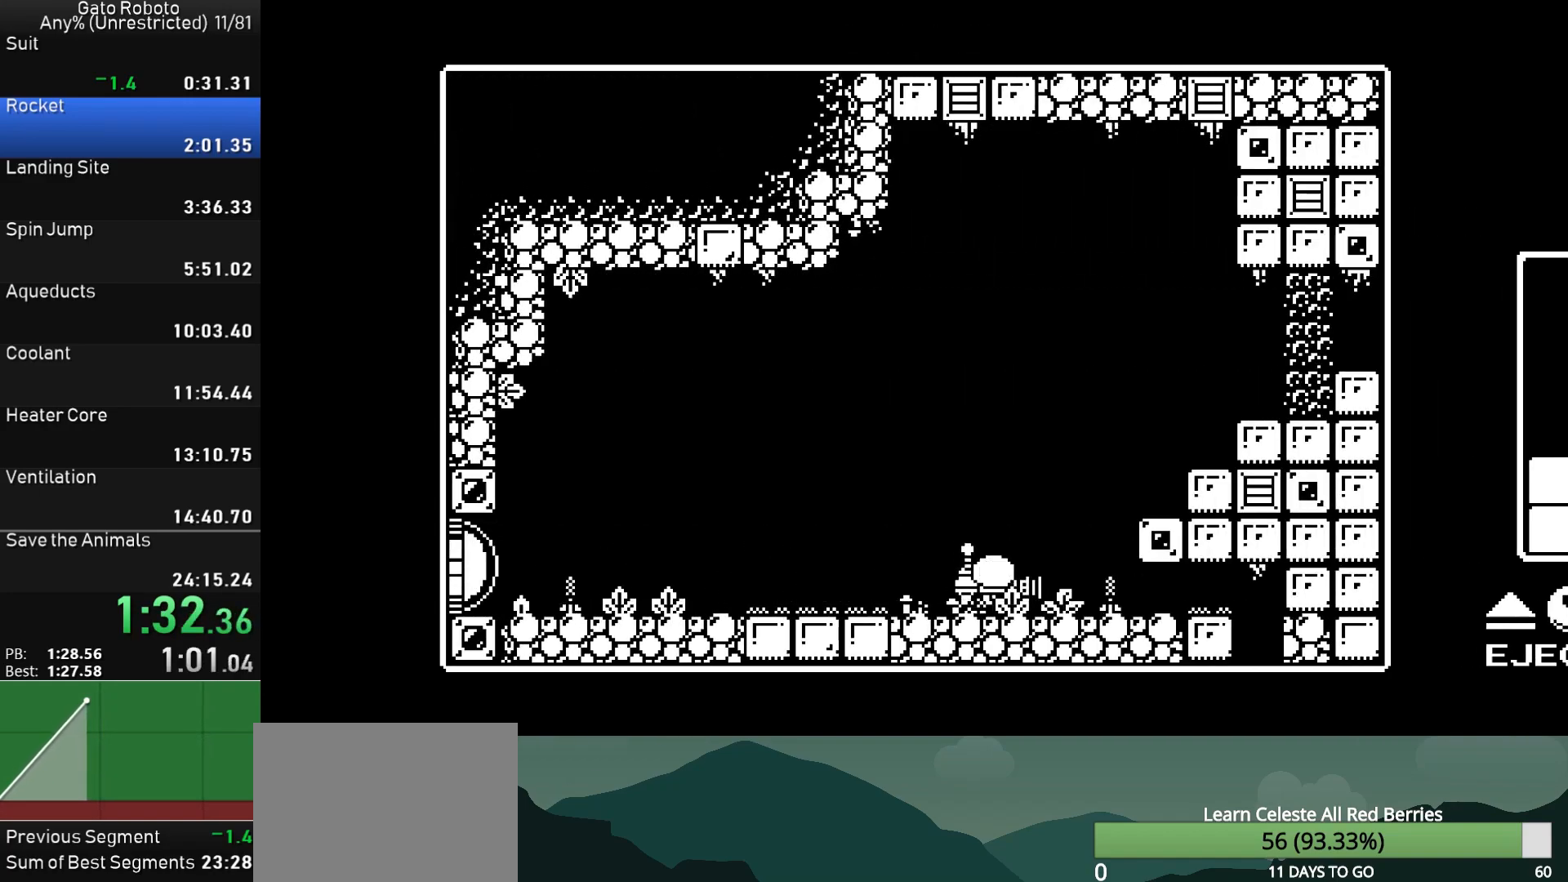
{"buttons": ["DPAD_RIGHT"], "button_events": []}
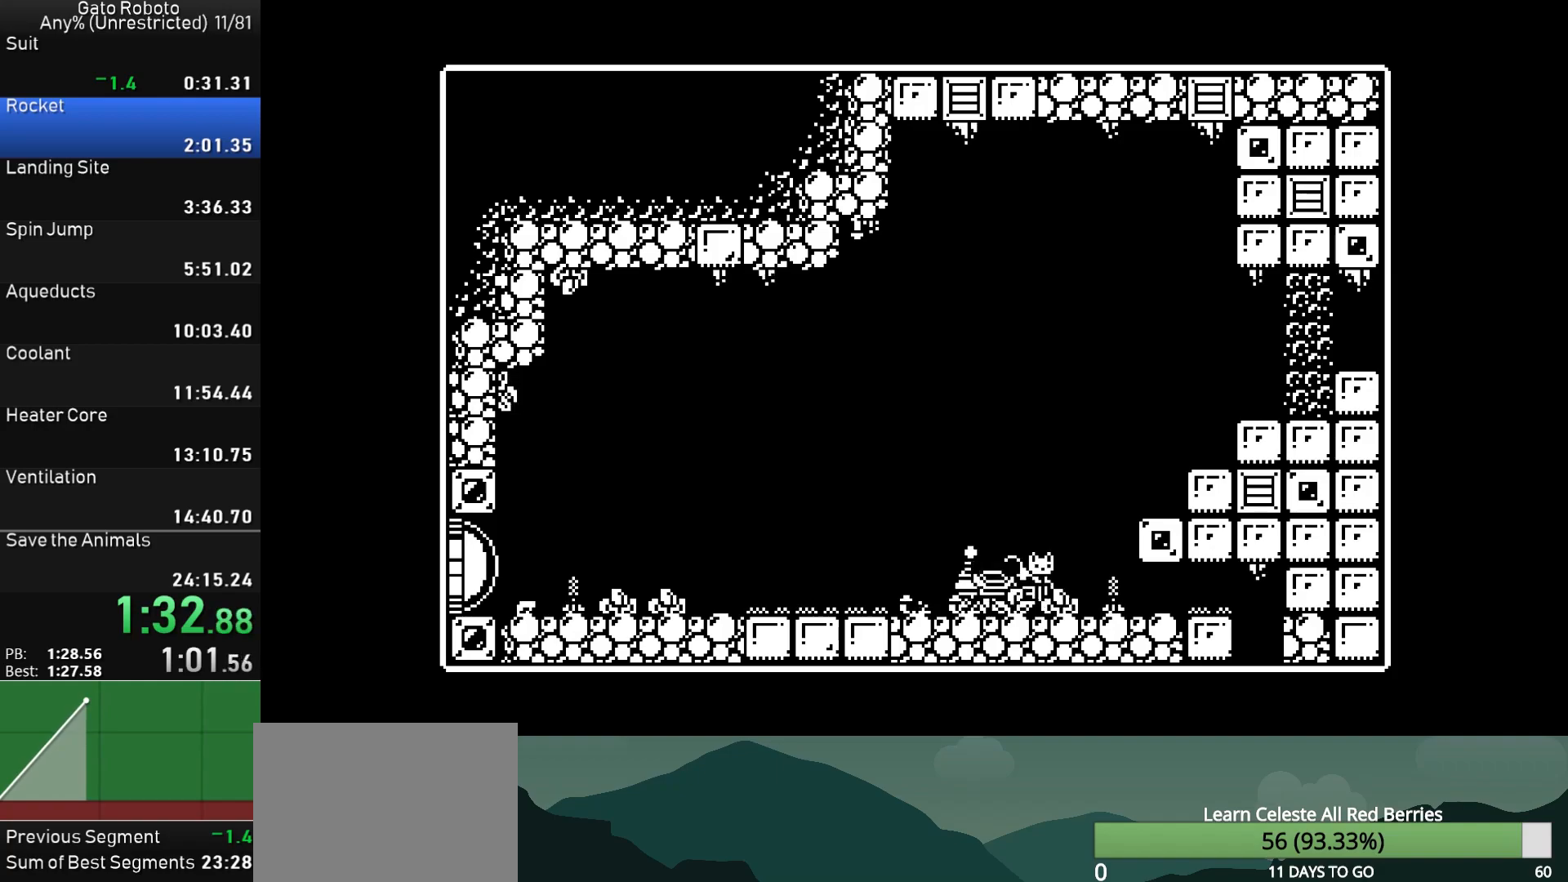
{"buttons": ["DPAD_RIGHT"], "button_events": []}
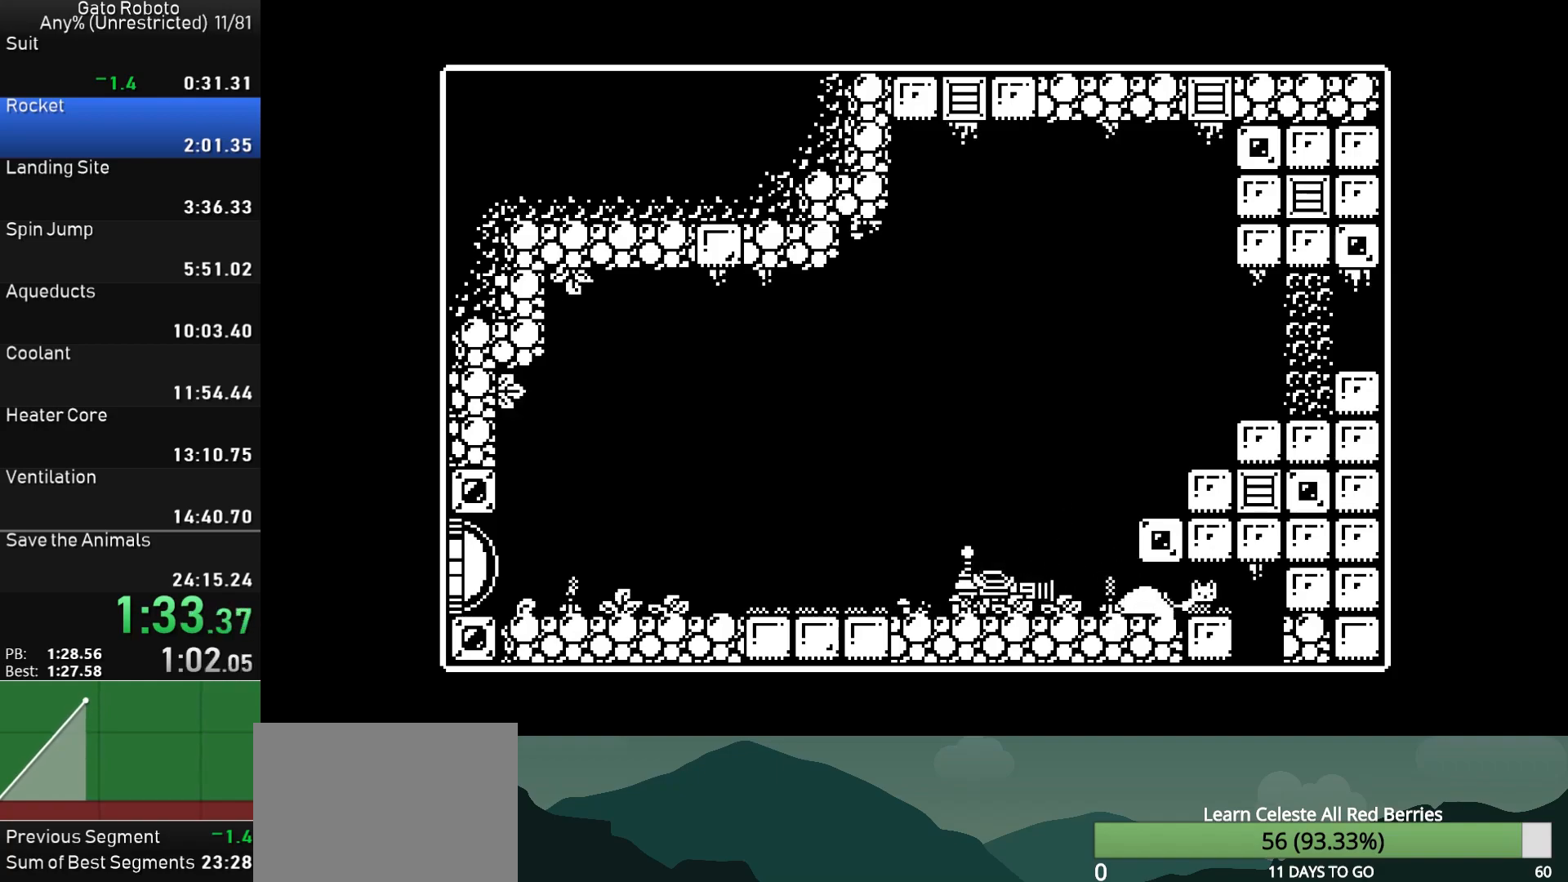
{"buttons": [], "button_events": [[167, "DPAD_RIGHT", "up"]]}
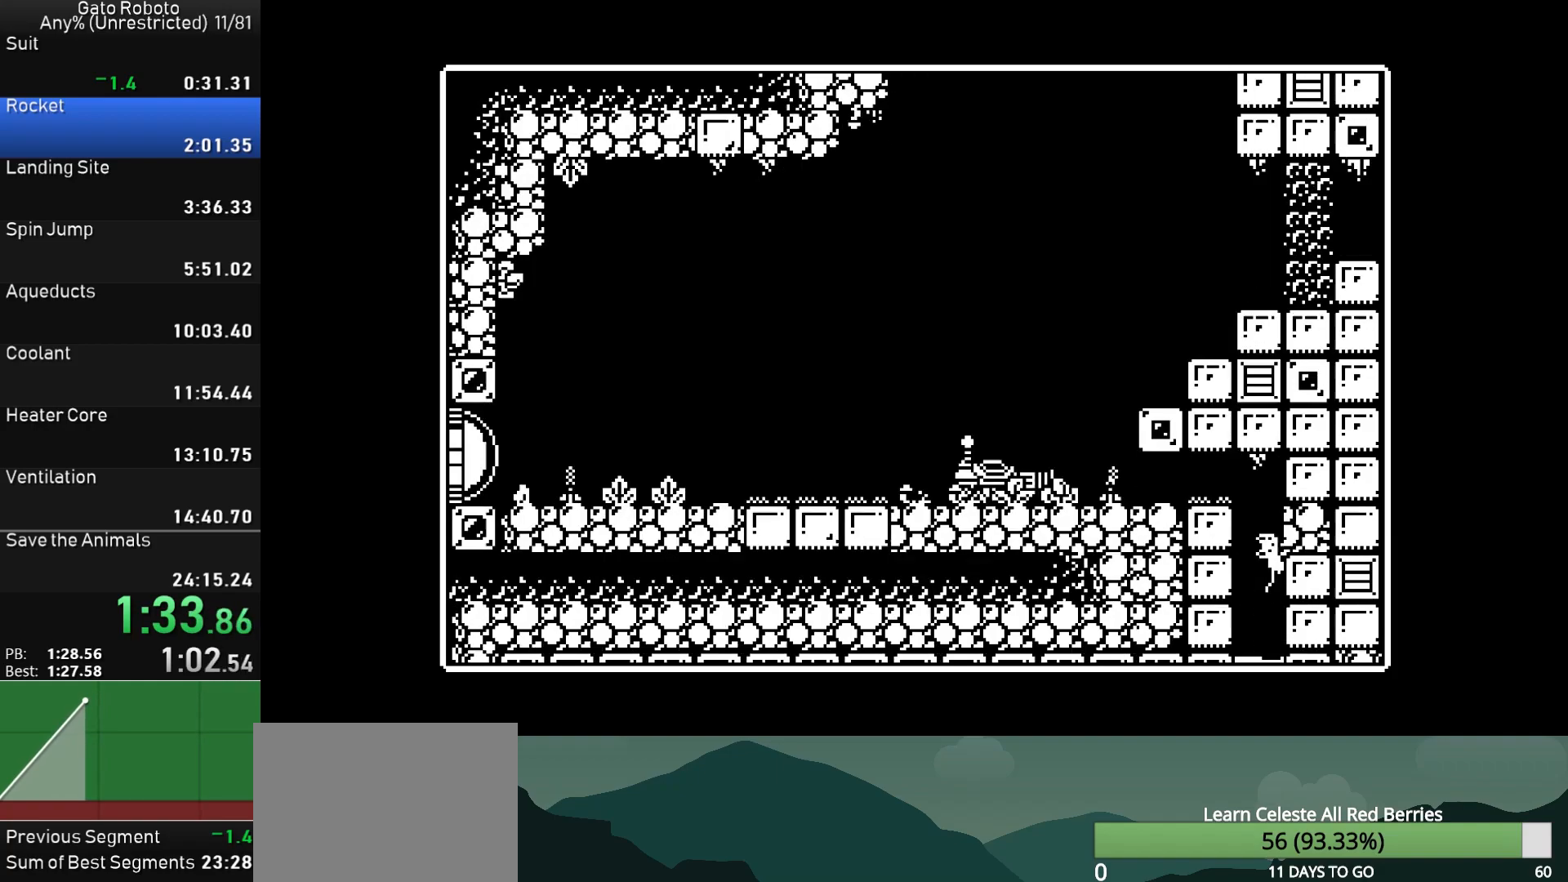
{"buttons": ["DPAD_LEFT"], "button_events": [[417, "DPAD_LEFT", "down"]]}
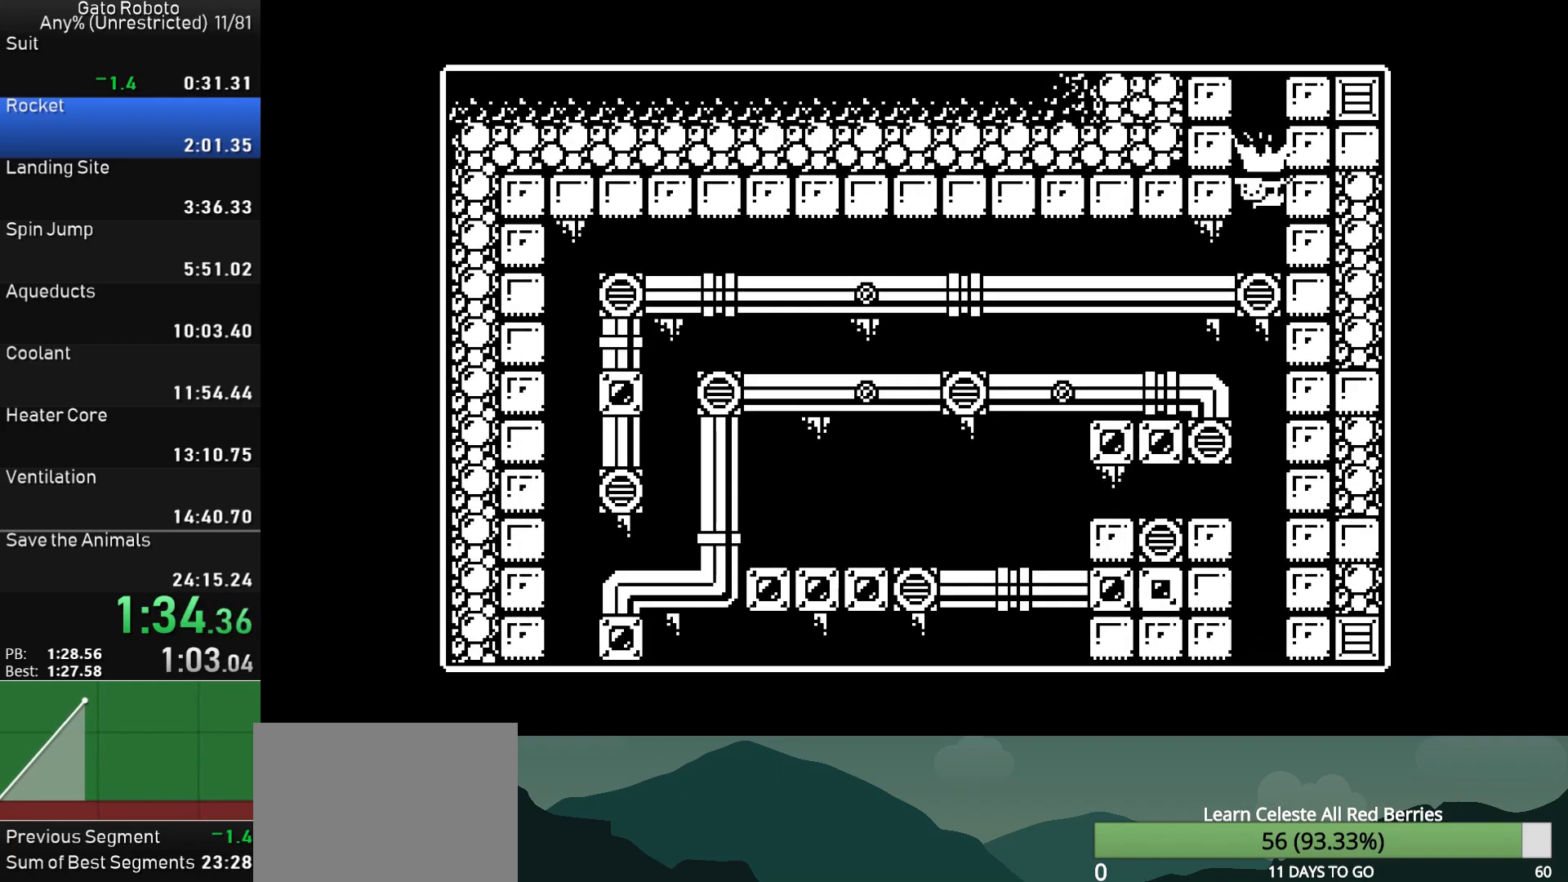
{"buttons": ["DPAD_LEFT"], "button_events": []}
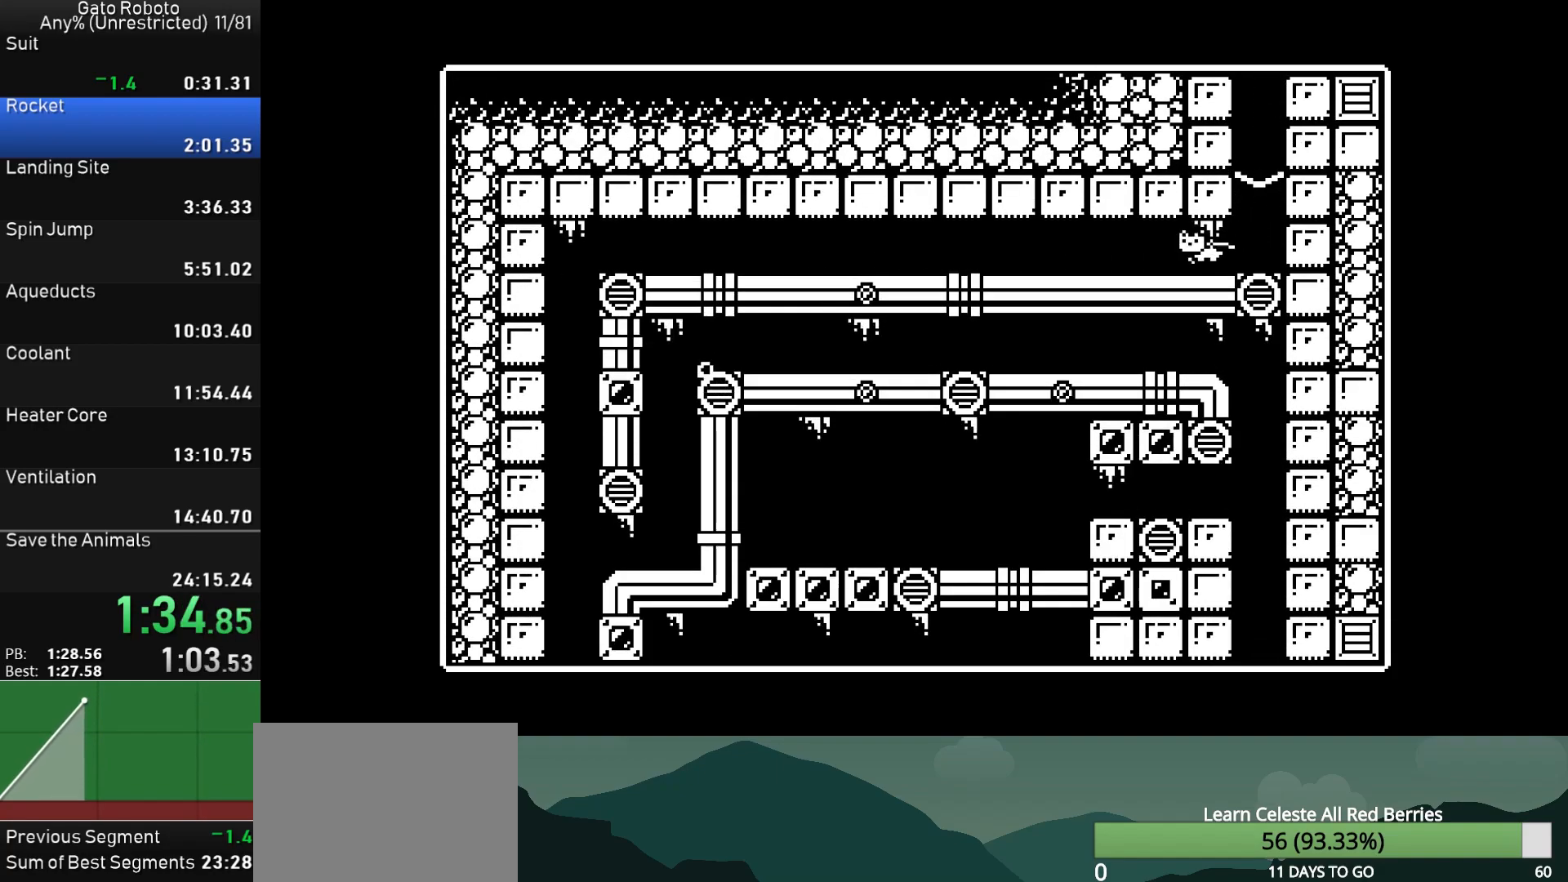
{"buttons": ["DPAD_LEFT"], "button_events": []}
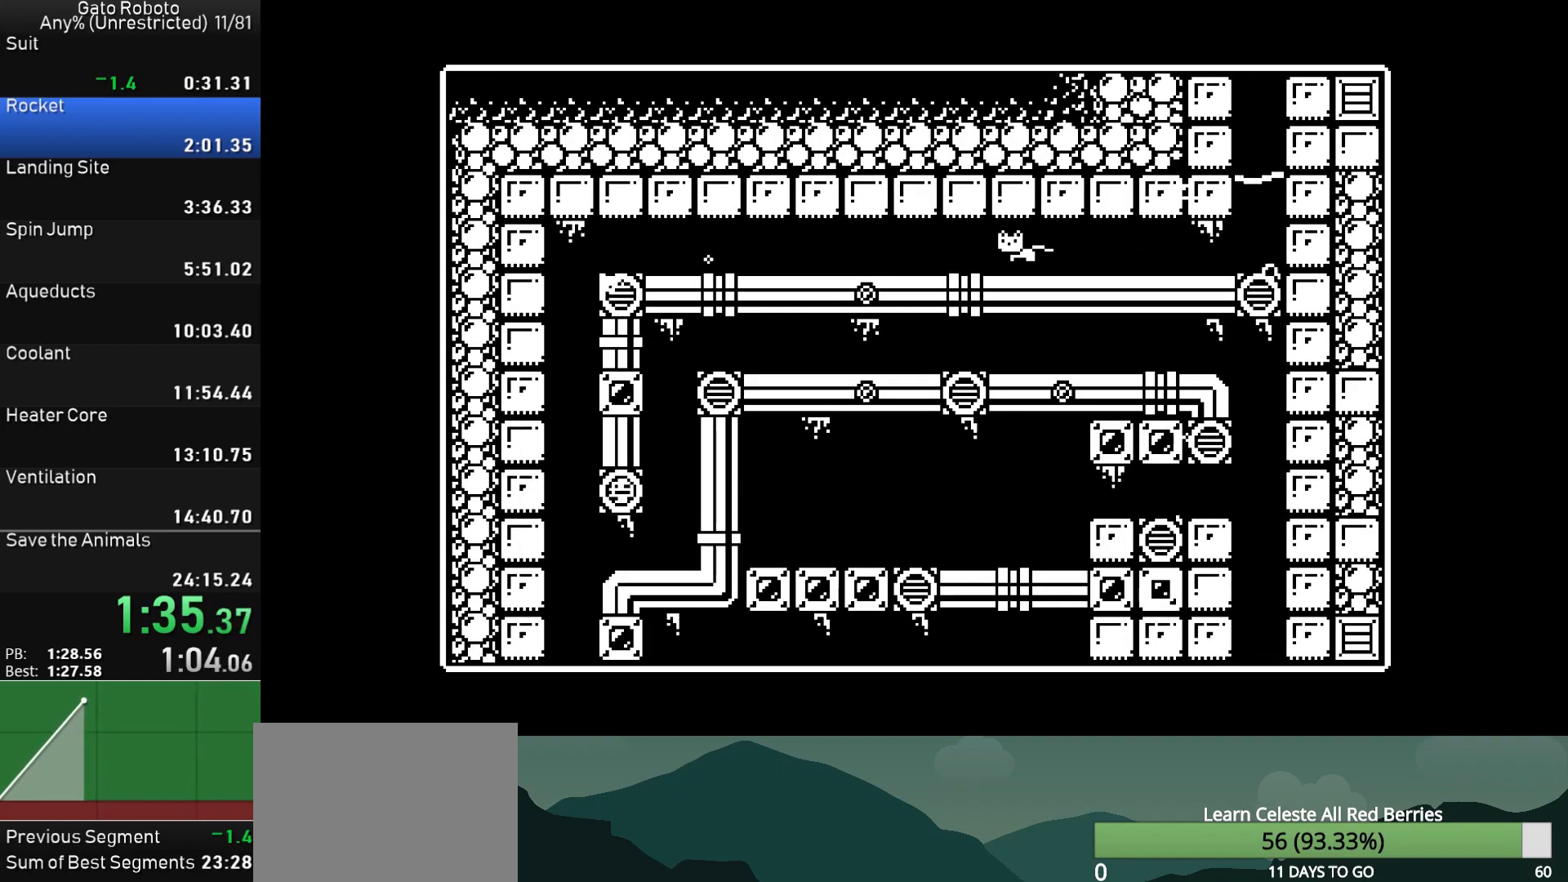
{"buttons": ["DPAD_LEFT"], "button_events": []}
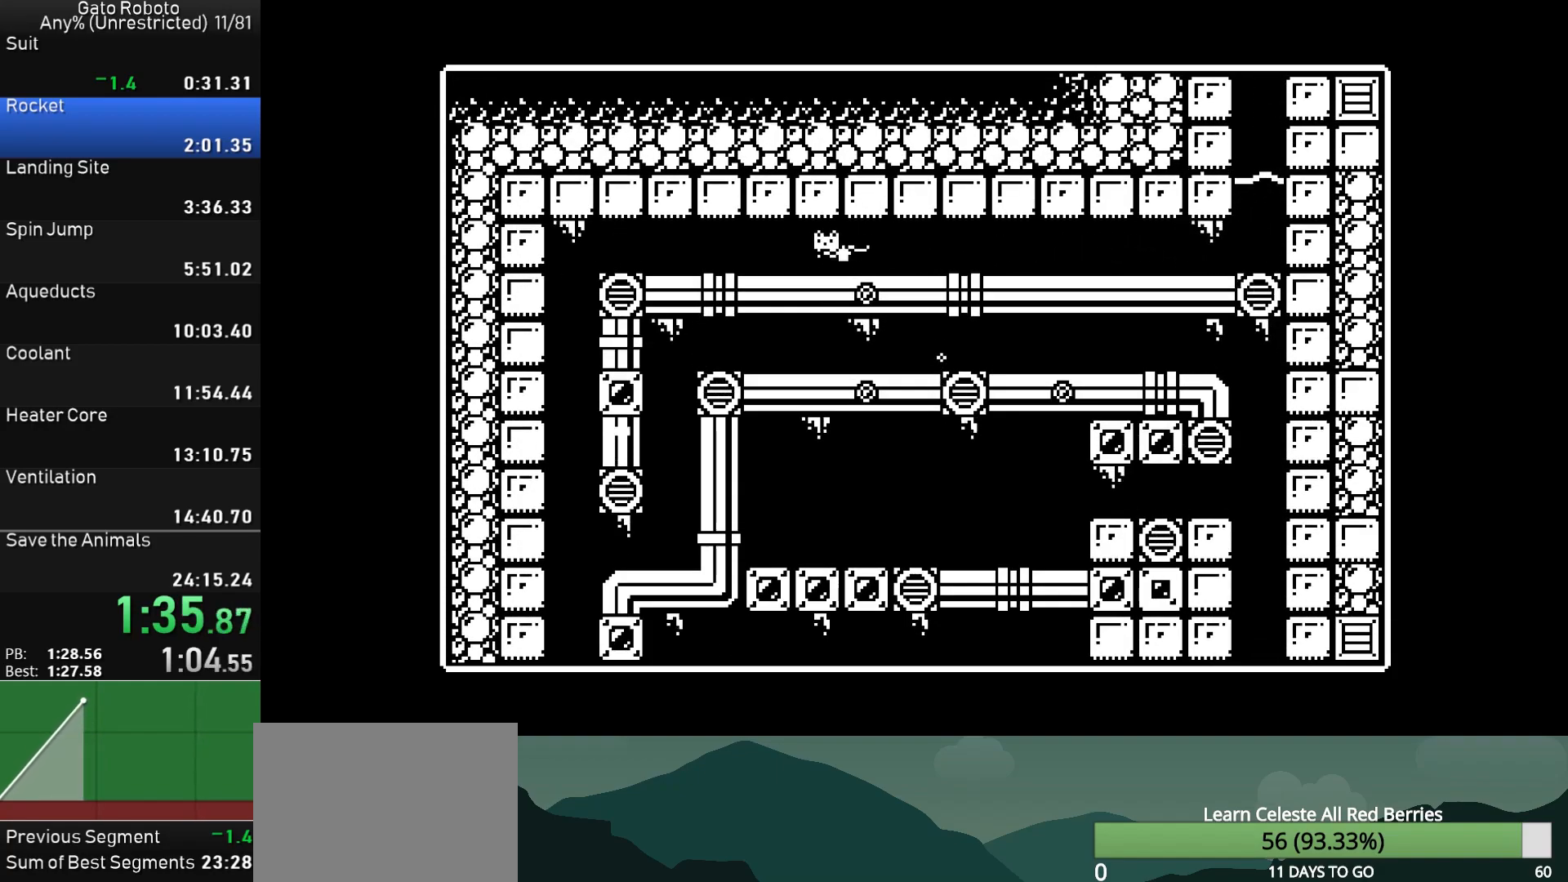
{"buttons": ["DPAD_LEFT"], "button_events": []}